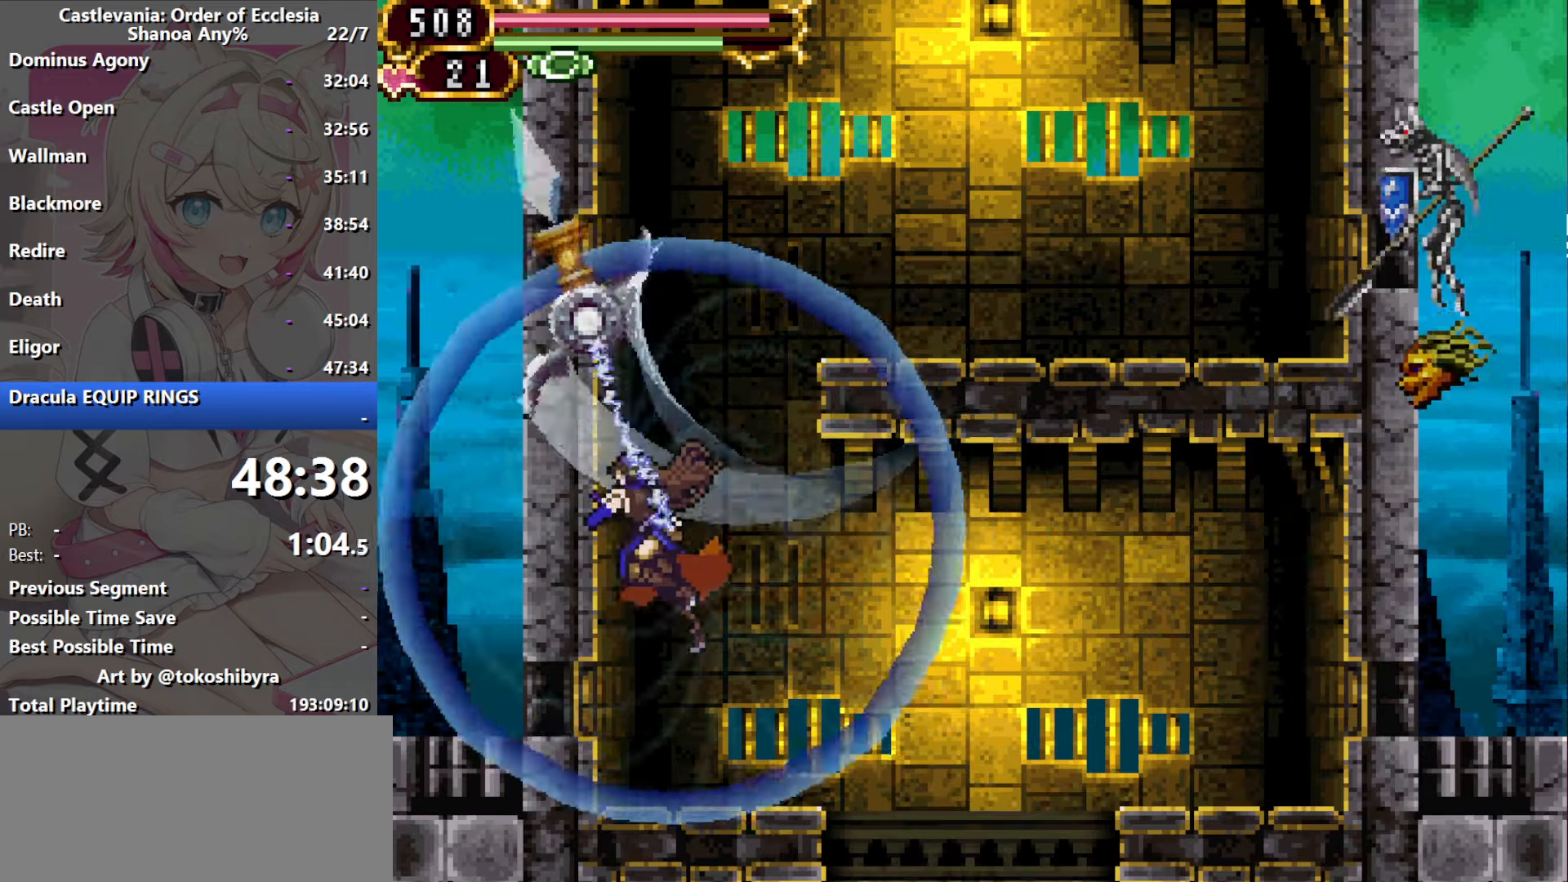
Gameplay with a controller (Nintendo layout); each line is a JSON object with the inputs held at the frame after it (dt_ms = milliseconds from this image to that frame). "events" lists button and stick changes between this image and that frame as [ms after this image, input, new state], when the widget could be followed in between. Not read: L3 R3 X Y.
{"dt_ms": 500, "buttons": [], "events": [[150, "DPAD_LEFT", "up"], [200, "R1", "up"]]}
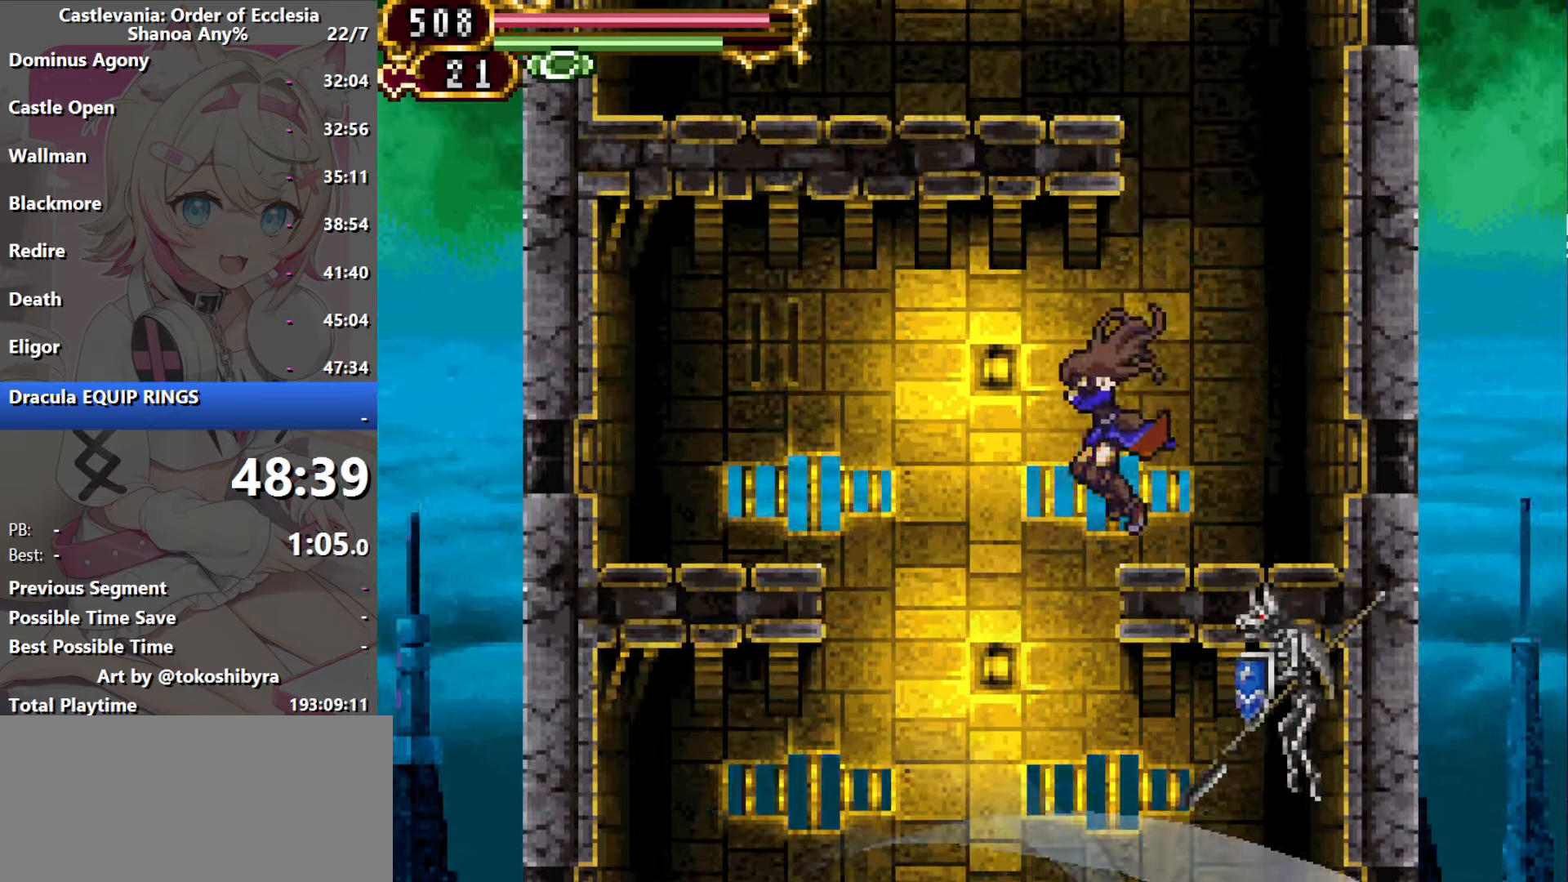
{"dt_ms": 1000, "buttons": [], "events": [[34, "B", "down"], [234, "B", "up"], [317, "DPAD_LEFT", "down"], [350, "R1", "down"], [900, "DPAD_LEFT", "up"], [1000, "R1", "up"]]}
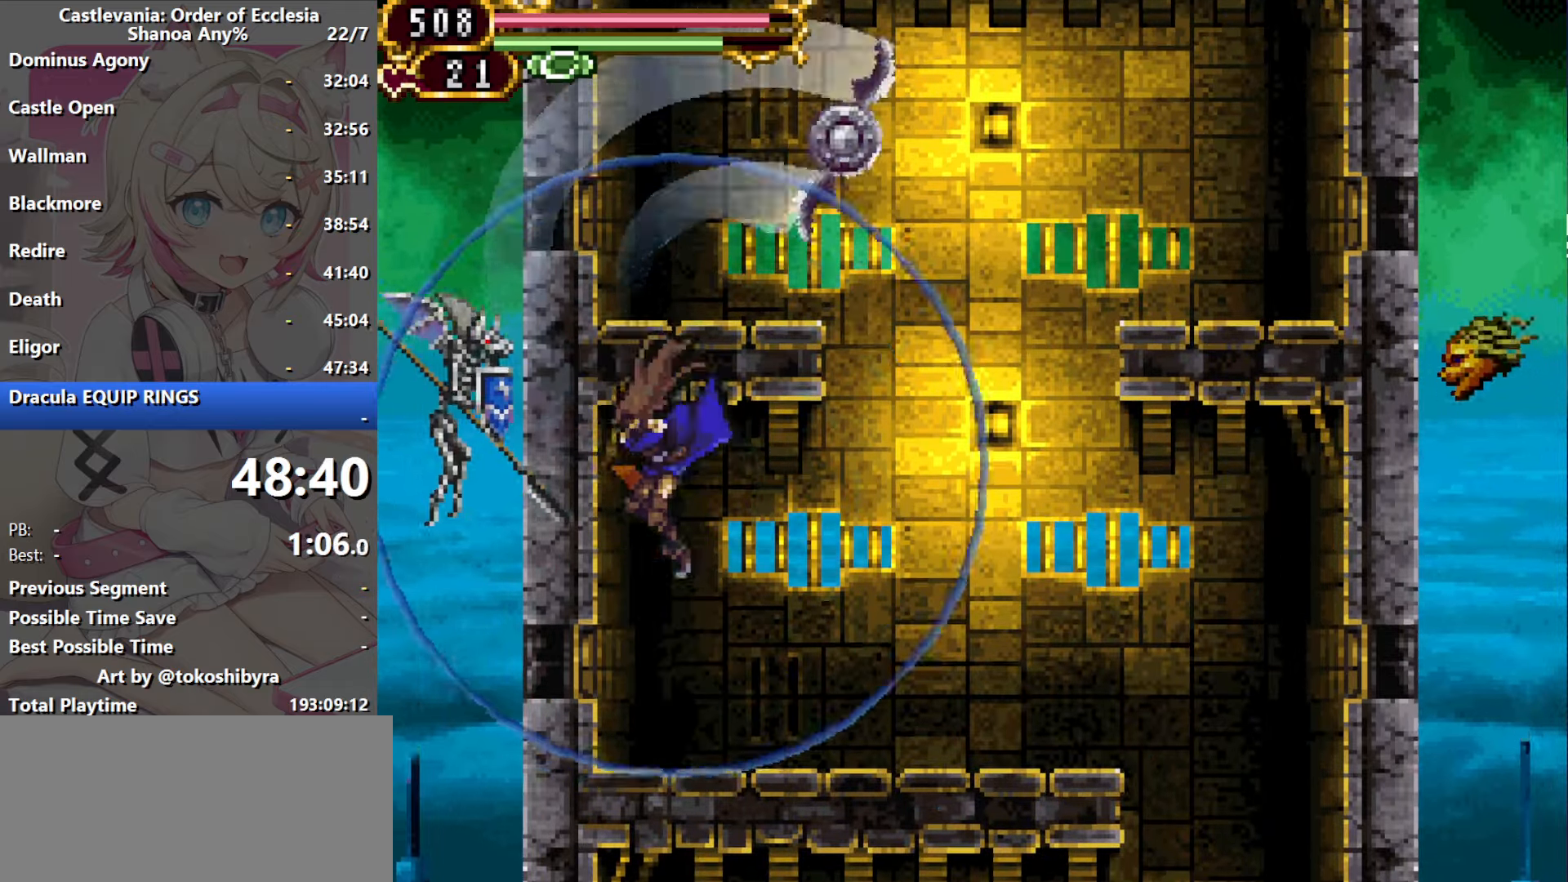
{"dt_ms": 500, "buttons": ["R1"], "events": [[384, "R1", "down"]]}
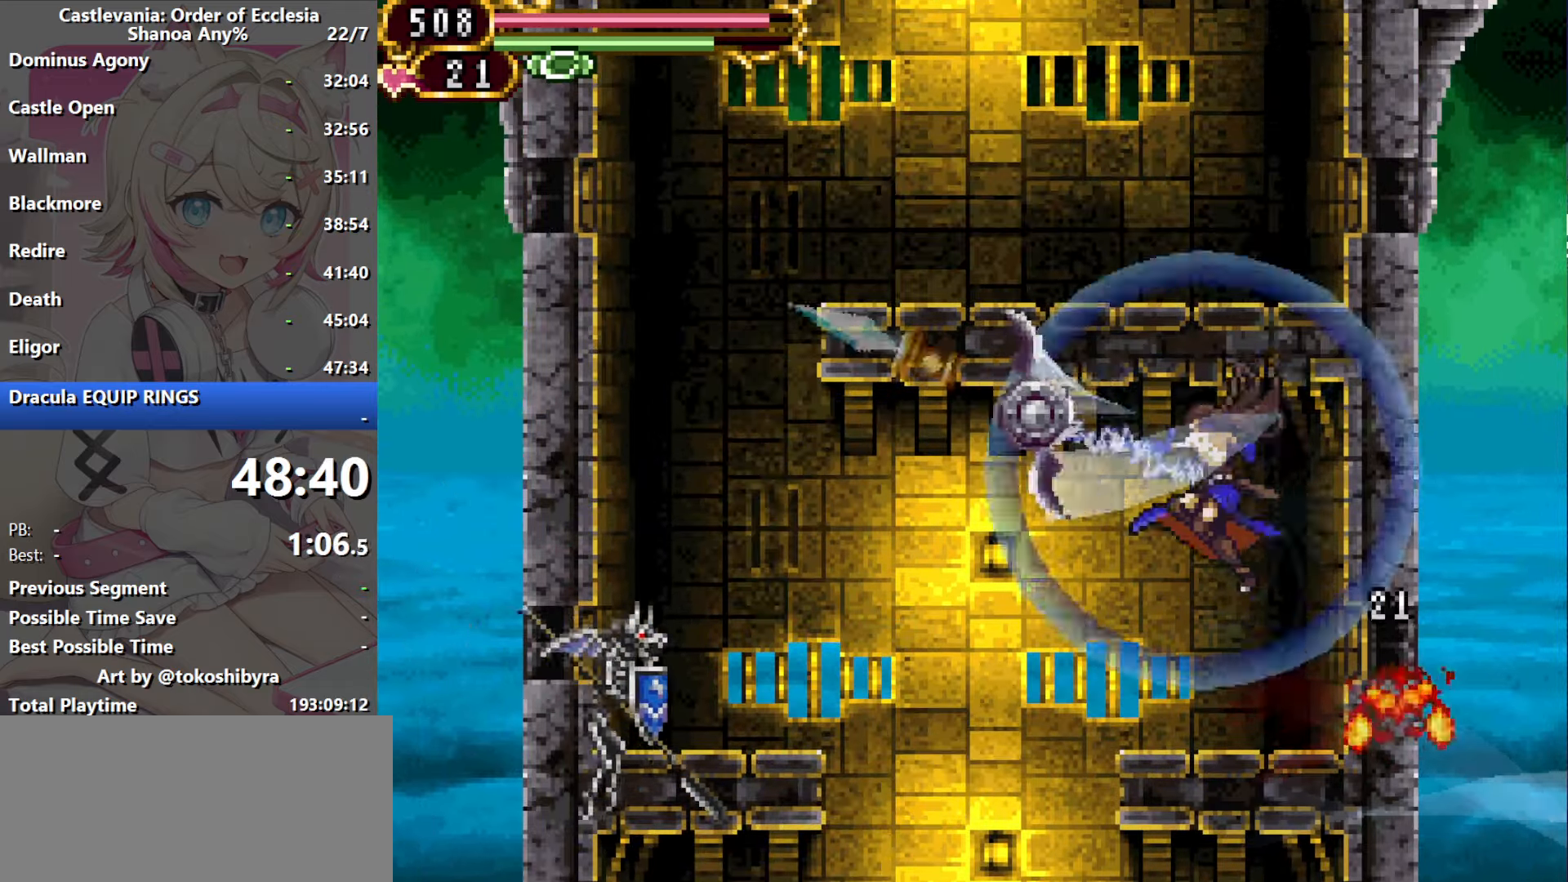
{"dt_ms": 500, "buttons": ["R1"], "events": []}
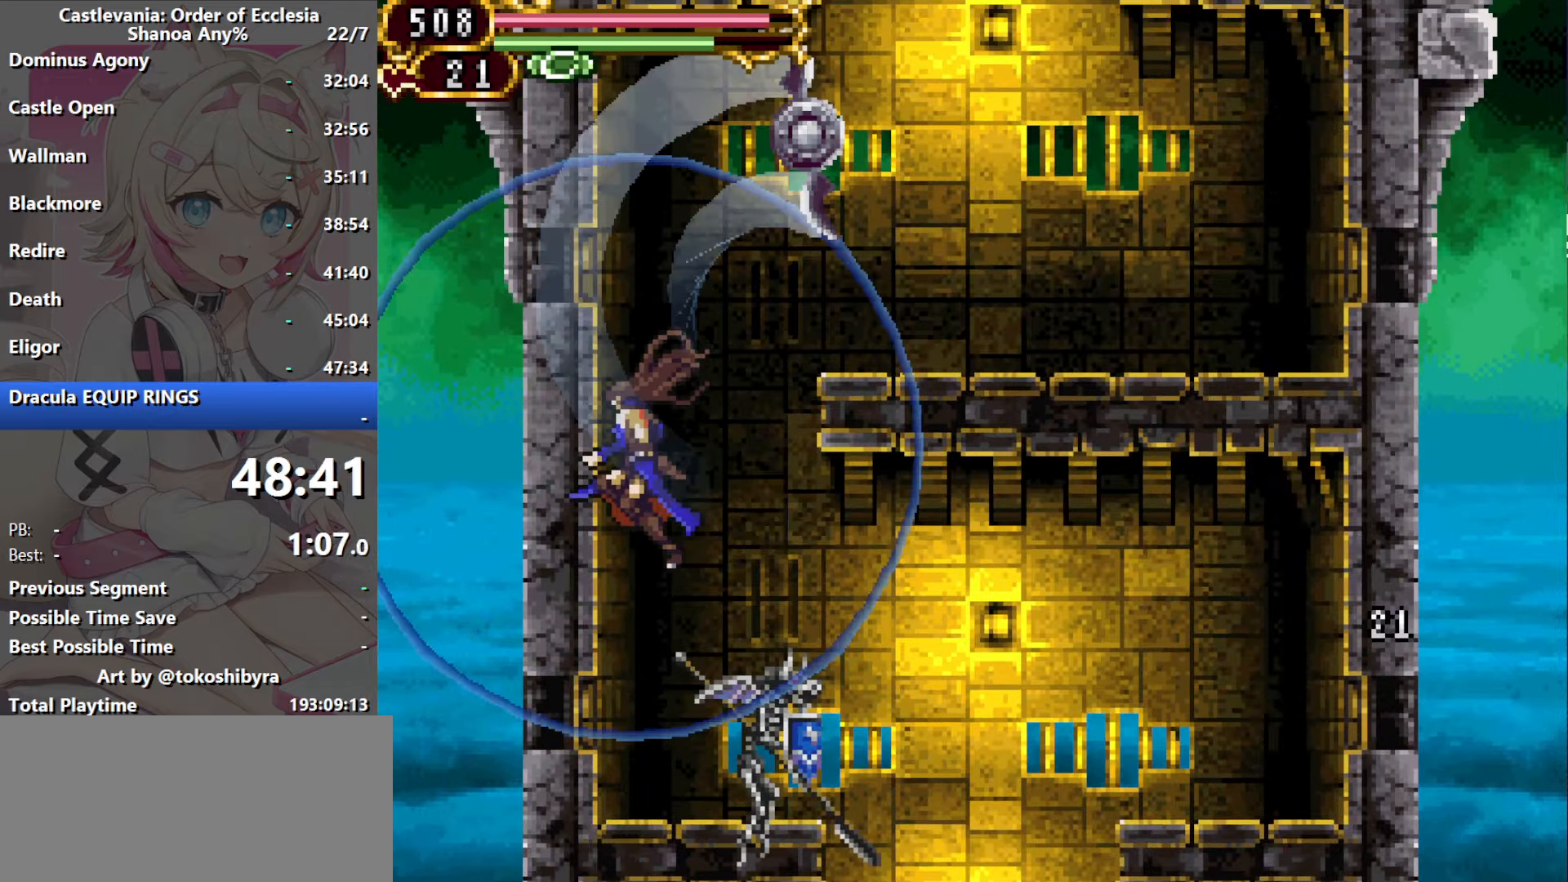
{"dt_ms": 500, "buttons": ["B", "DPAD_RIGHT"], "events": [[67, "R1", "up"], [400, "B", "down"], [500, "DPAD_RIGHT", "down"]]}
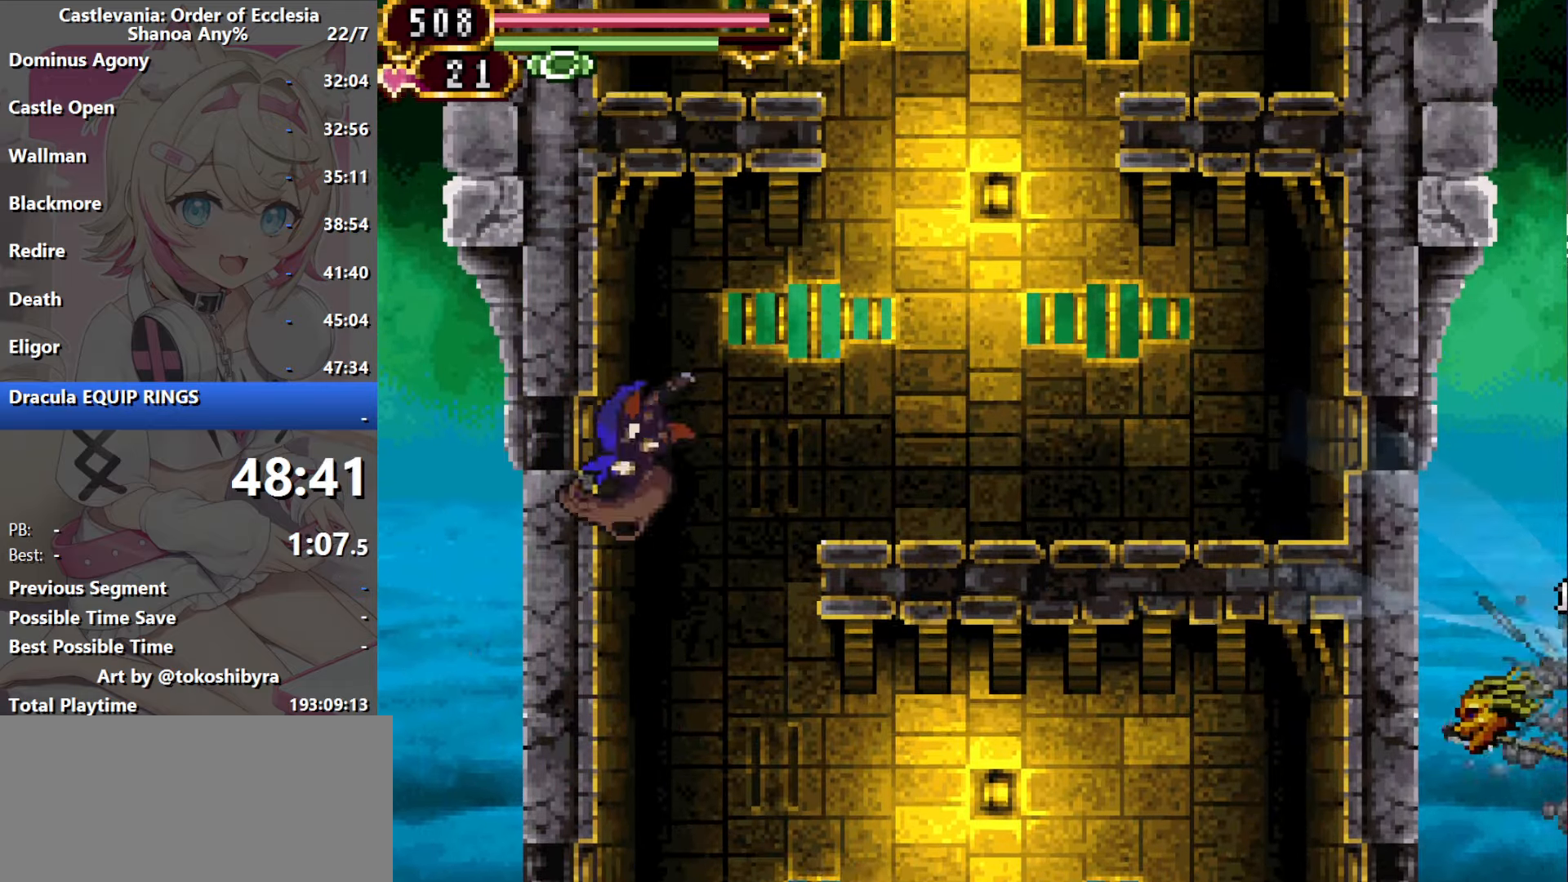
{"dt_ms": 500, "buttons": ["DPAD_RIGHT"], "events": [[350, "B", "up"]]}
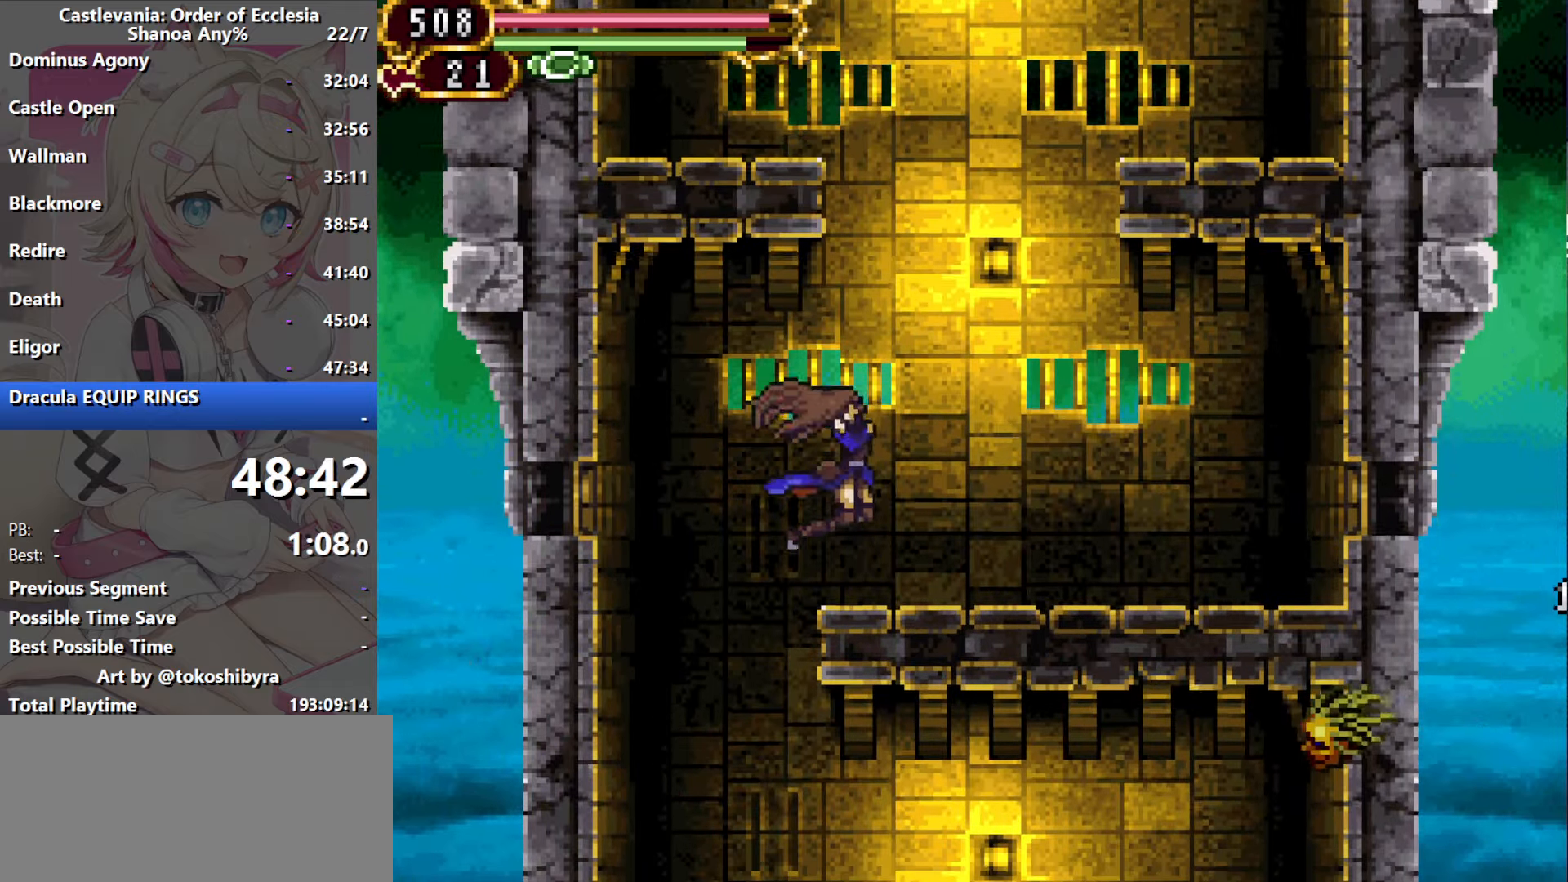
{"dt_ms": 500, "buttons": ["B", "DPAD_RIGHT"], "events": [[100, "B", "down"]]}
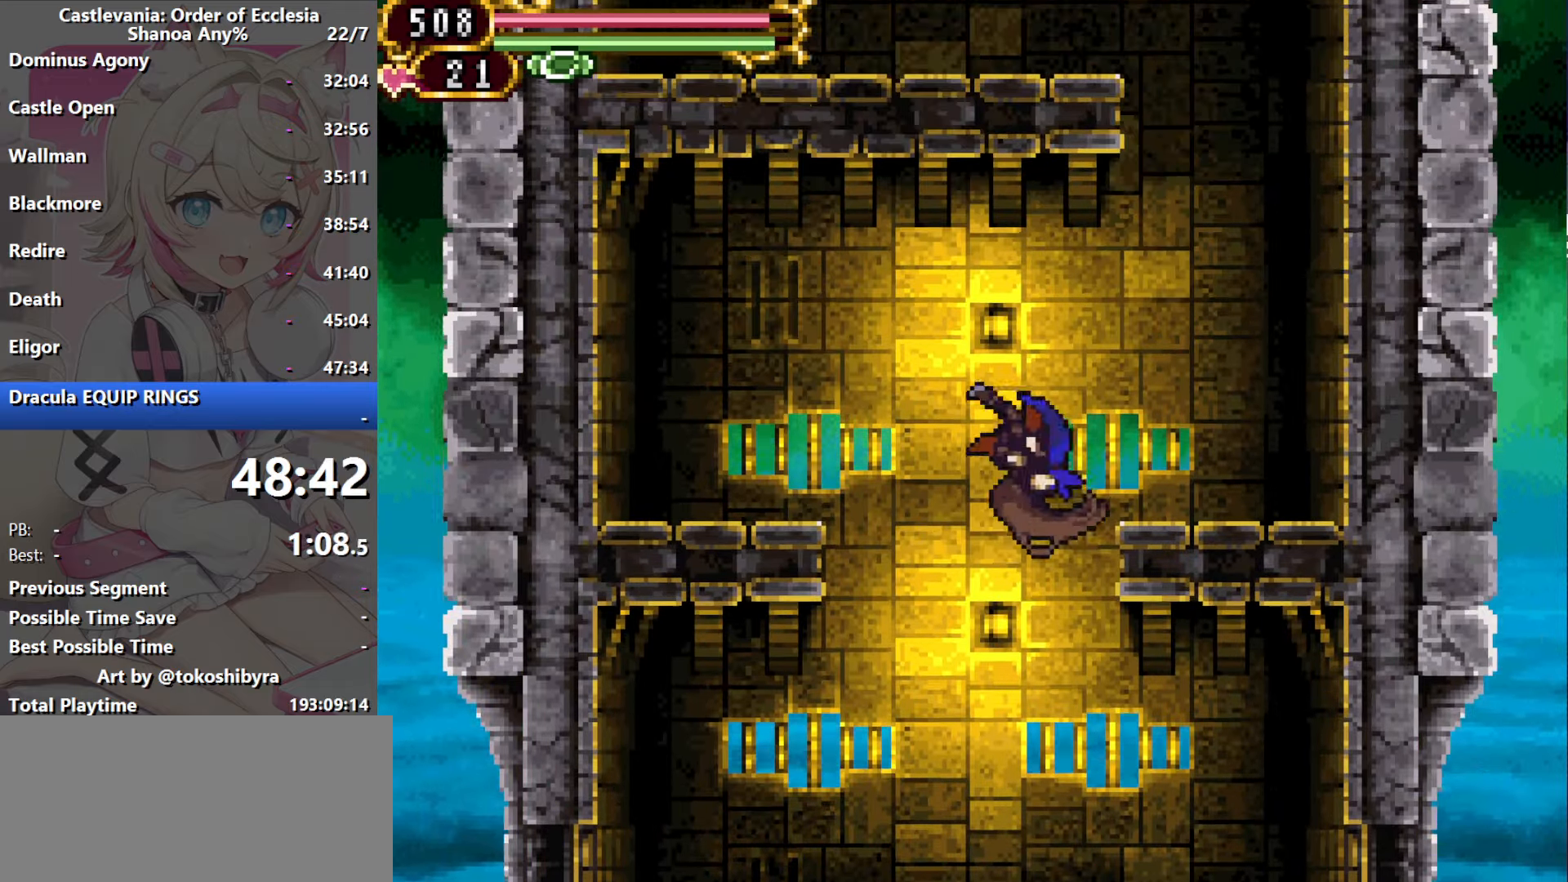
{"dt_ms": 500, "buttons": ["B"], "events": [[84, "B", "up"], [334, "B", "down"], [400, "DPAD_RIGHT", "up"]]}
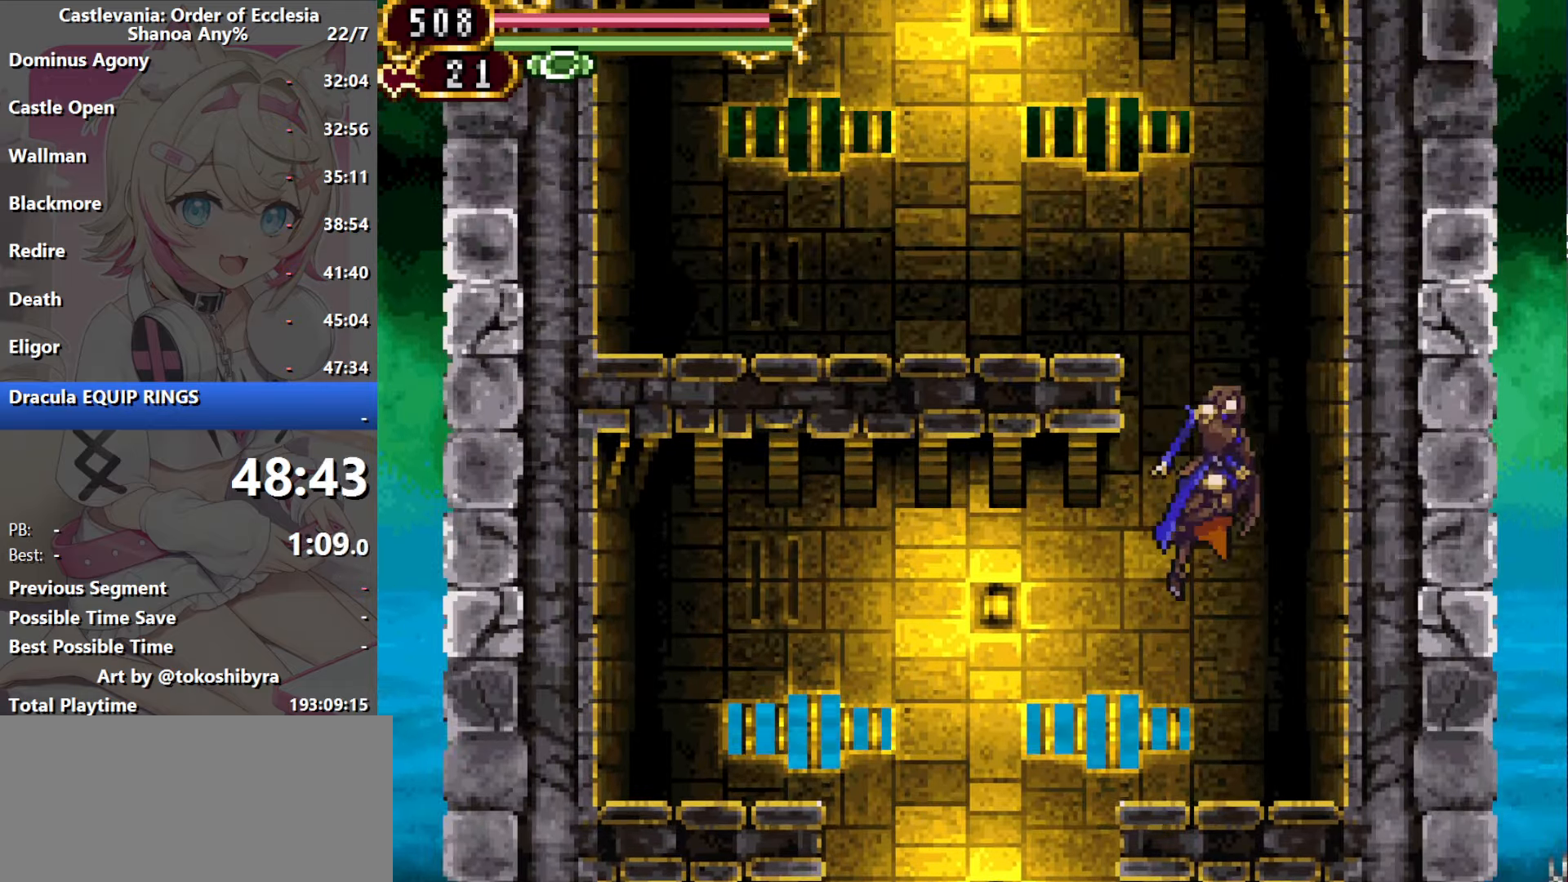
{"dt_ms": 500, "buttons": ["DPAD_LEFT"], "events": [[117, "DPAD_LEFT", "down"], [367, "B", "up"]]}
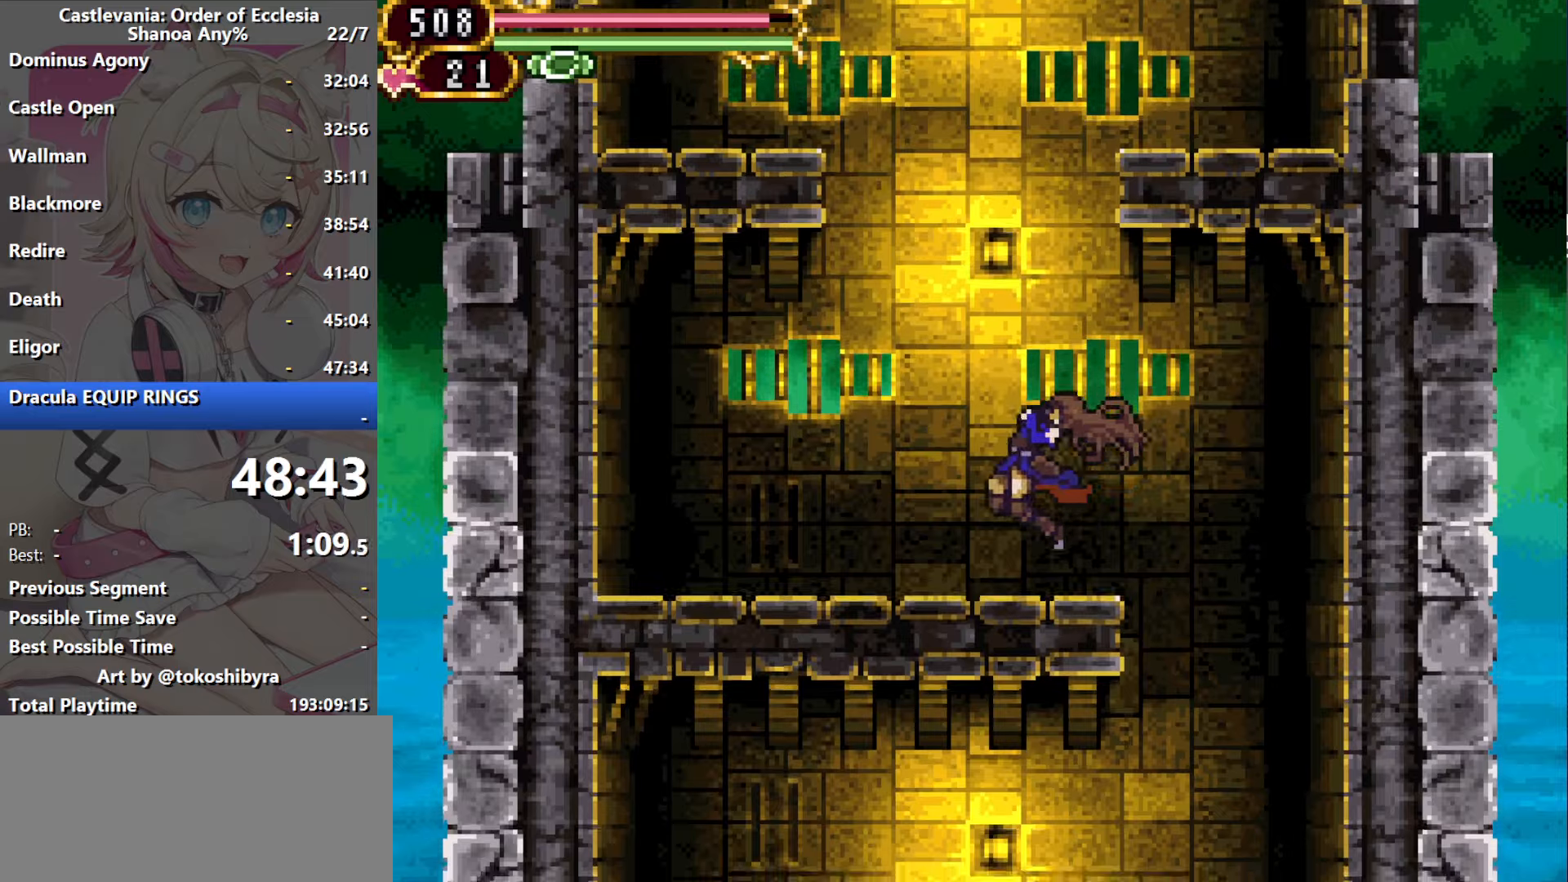
{"dt_ms": 500, "buttons": ["B", "DPAD_LEFT"], "events": [[67, "B", "down"], [167, "DPAD_LEFT", "up"], [300, "DPAD_LEFT", "down"]]}
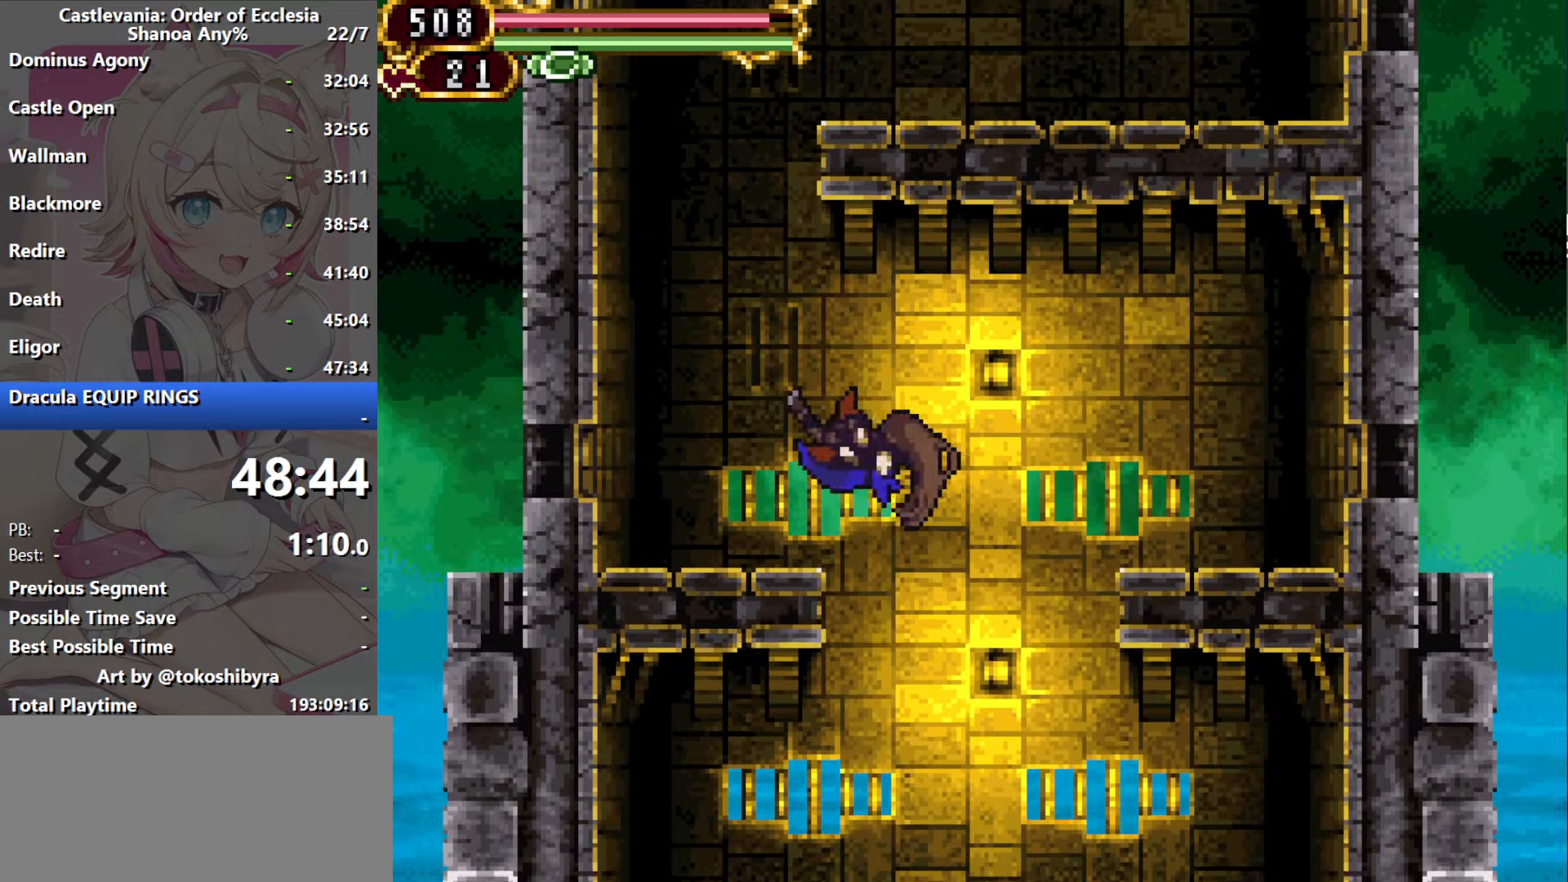
{"dt_ms": 500, "buttons": ["B", "DPAD_RIGHT"], "events": [[83, "B", "up"], [250, "B", "down"], [317, "DPAD_LEFT", "up"], [467, "DPAD_RIGHT", "down"]]}
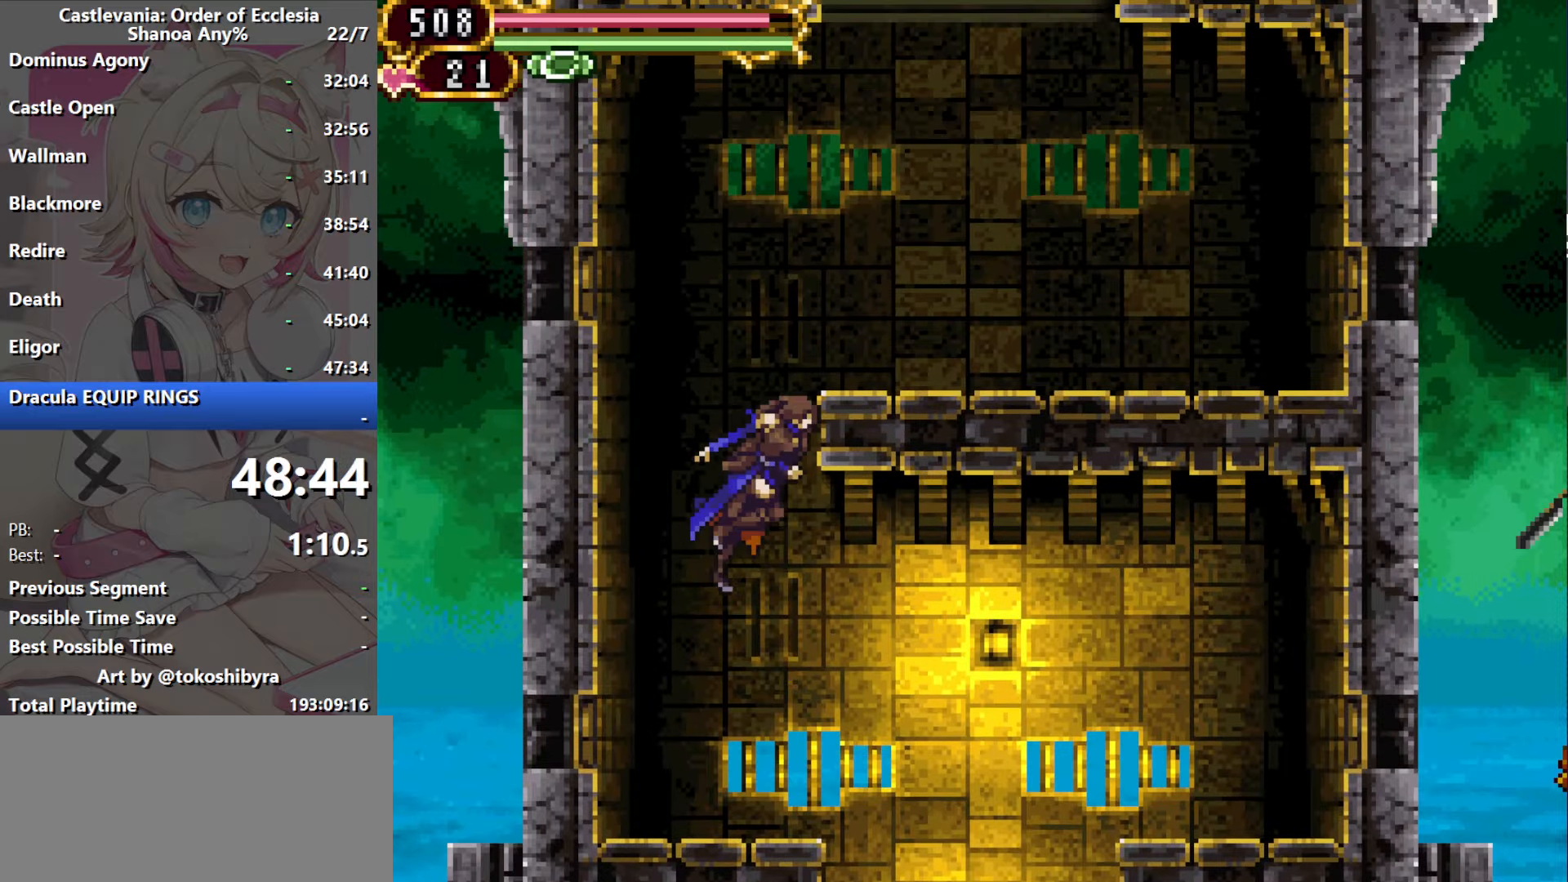
{"dt_ms": 500, "buttons": [], "events": [[317, "B", "up"], [383, "DPAD_RIGHT", "up"]]}
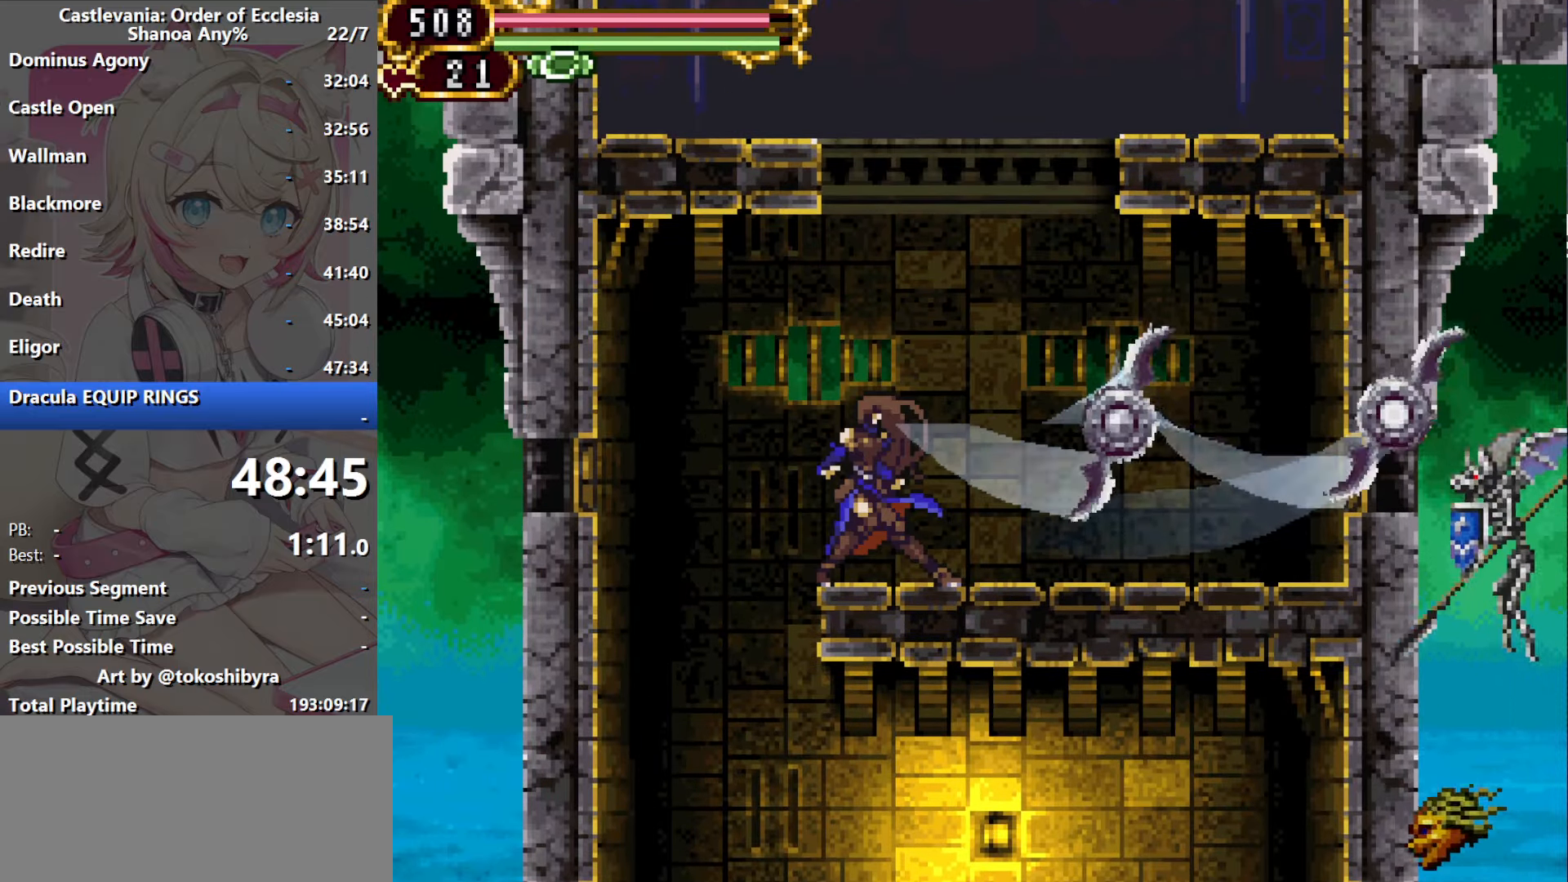
{"dt_ms": 500, "buttons": [], "events": []}
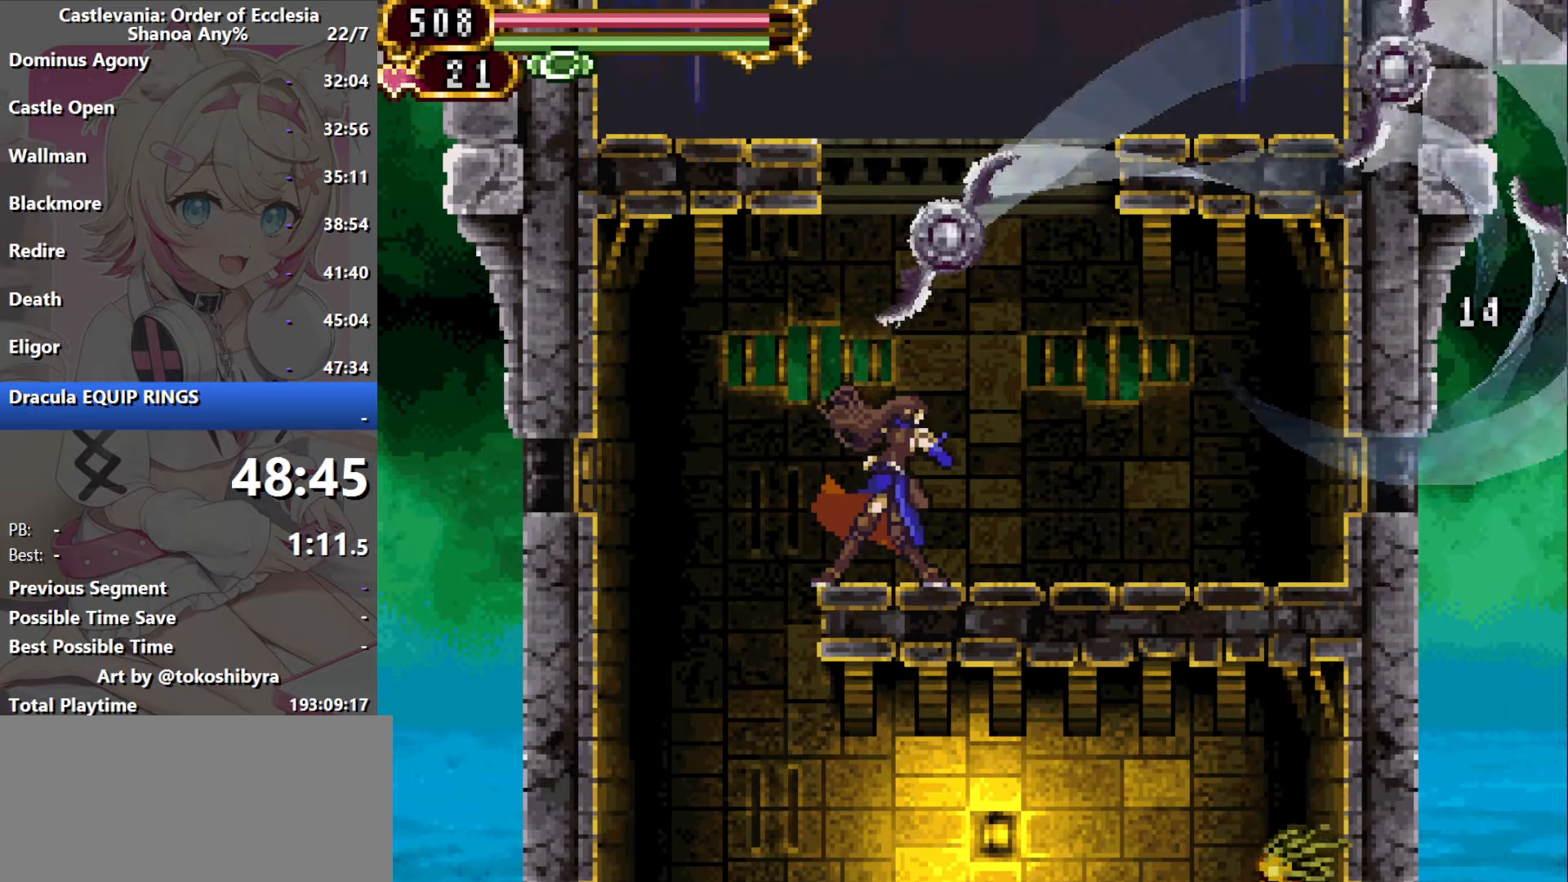
{"dt_ms": 500, "buttons": [], "events": [[183, "DPAD_LEFT", "down"], [433, "DPAD_LEFT", "up"]]}
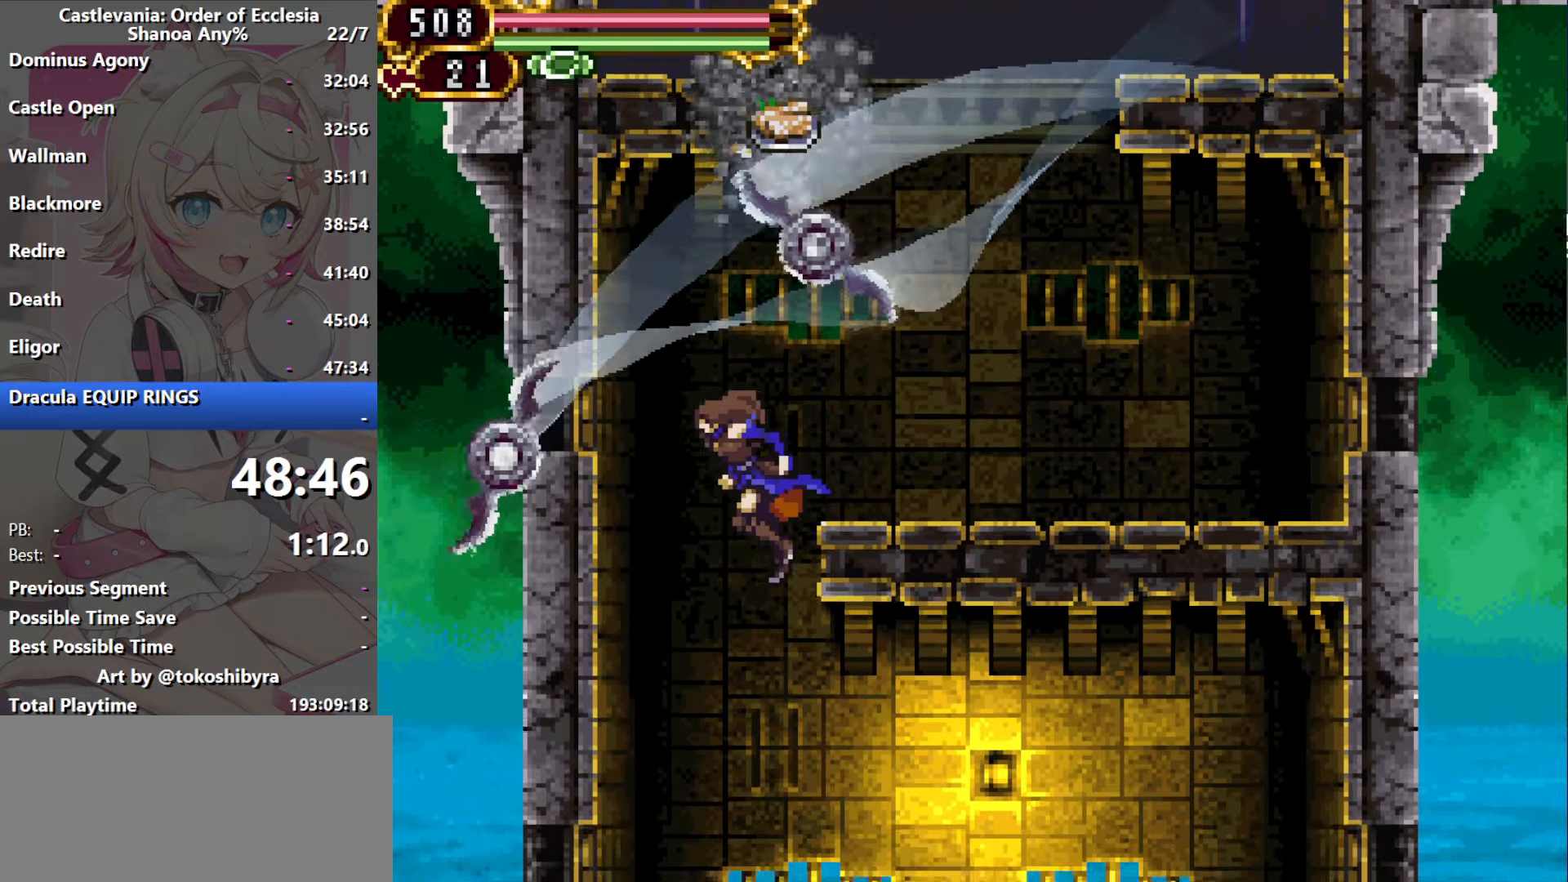
{"dt_ms": 500, "buttons": ["DPAD_RIGHT"], "events": [[67, "B", "down"], [250, "DPAD_RIGHT", "down"], [333, "B", "up"]]}
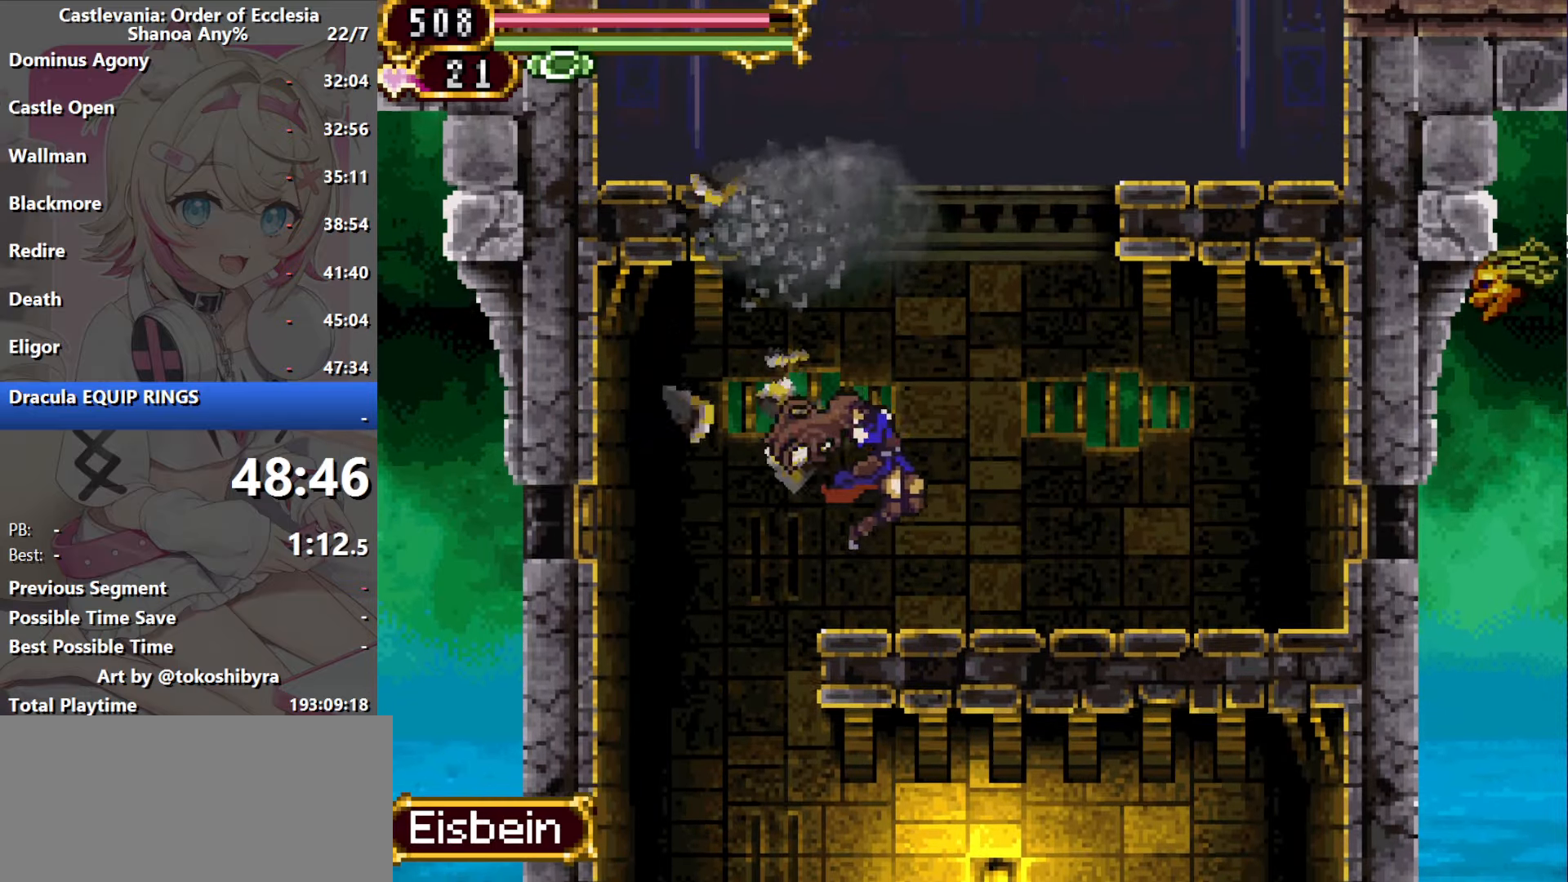
{"dt_ms": 500, "buttons": ["B", "DPAD_RIGHT"], "events": [[167, "B", "down"], [317, "DPAD_RIGHT", "up"], [400, "DPAD_RIGHT", "down"]]}
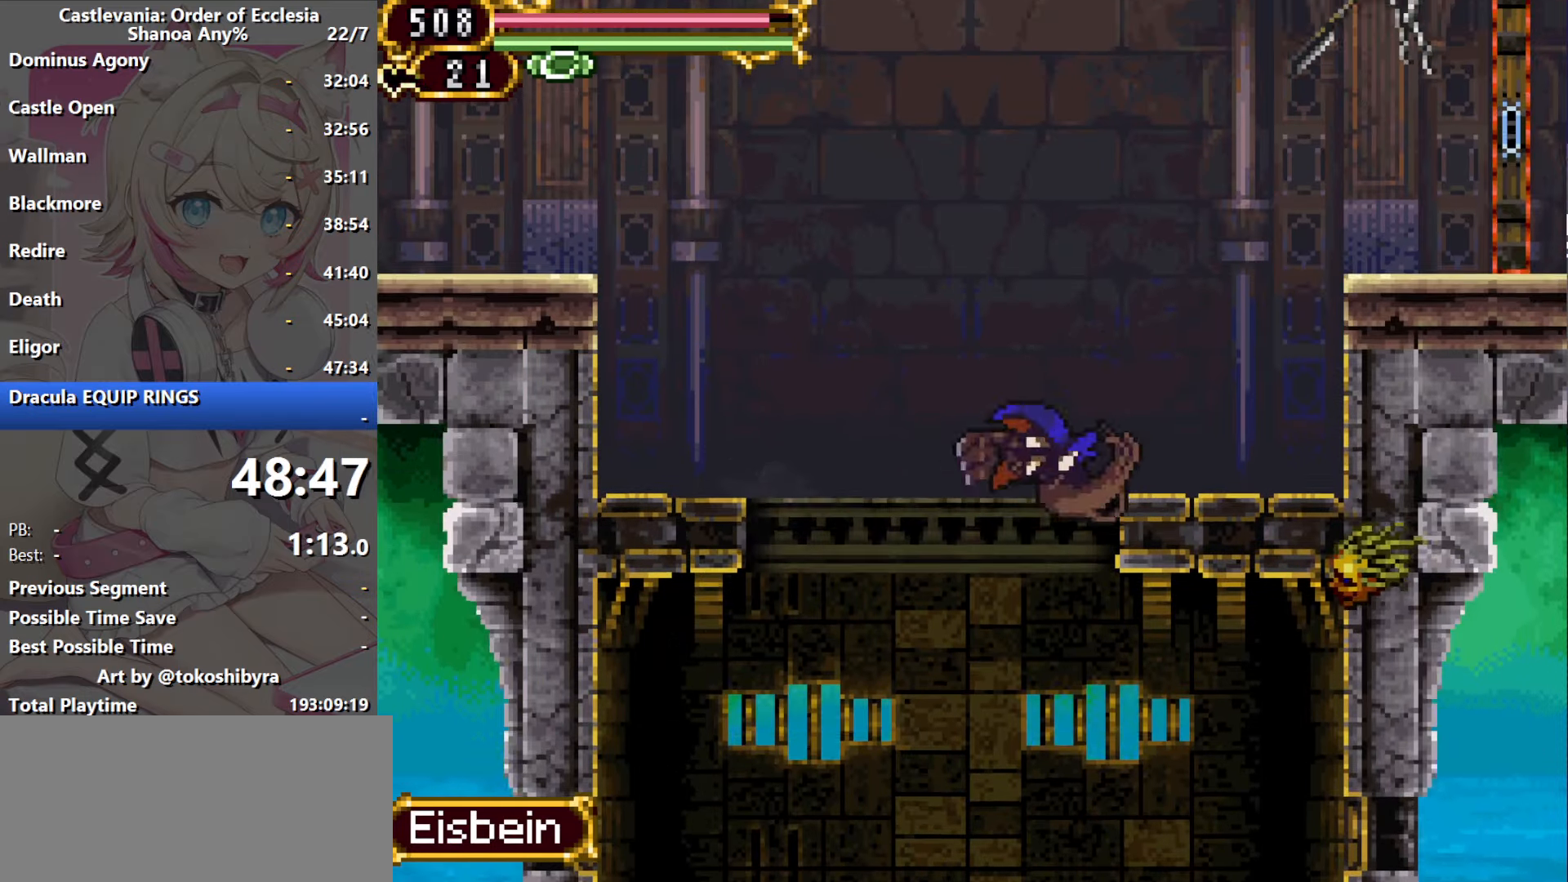
{"dt_ms": 500, "buttons": ["B", "DPAD_RIGHT"], "events": [[150, "B", "up"], [367, "B", "down"]]}
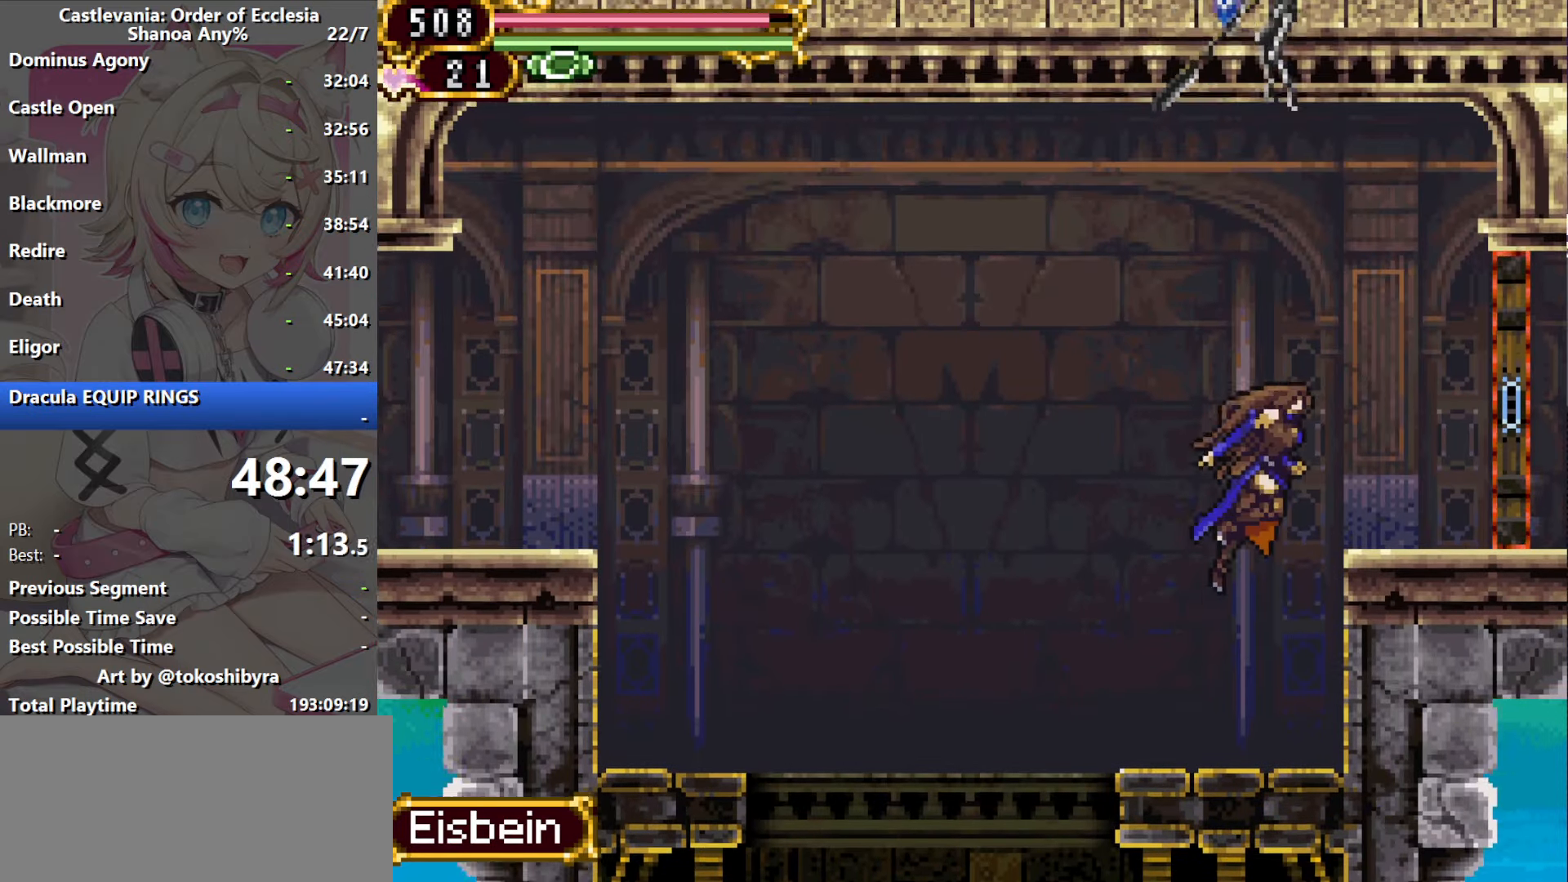
{"dt_ms": 500, "buttons": ["DPAD_RIGHT"], "events": [[133, "B", "up"]]}
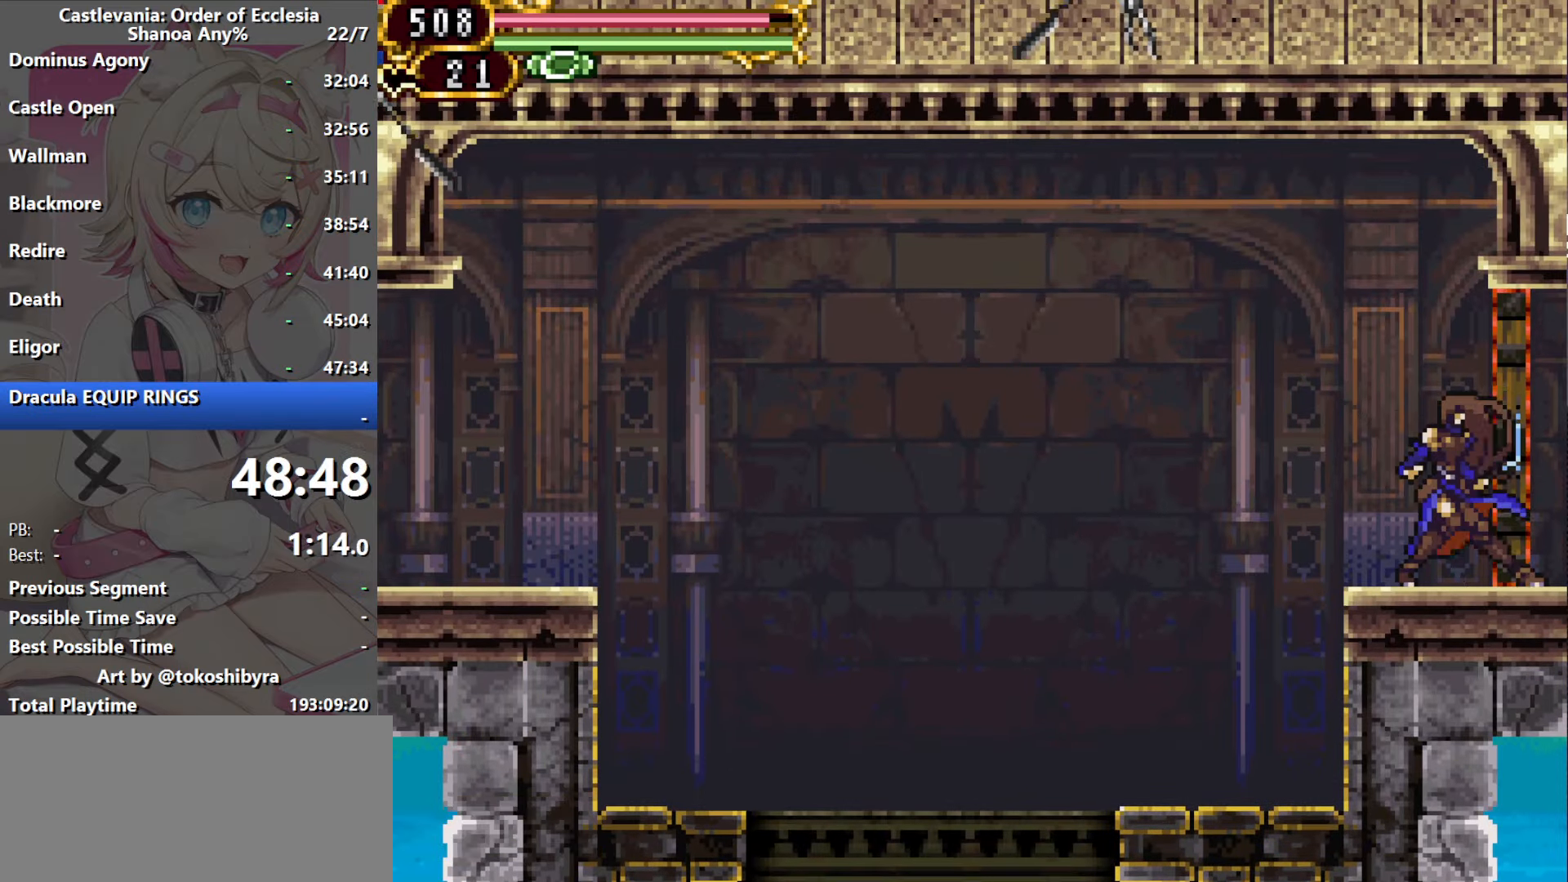
{"dt_ms": 500, "buttons": ["DPAD_RIGHT"], "events": []}
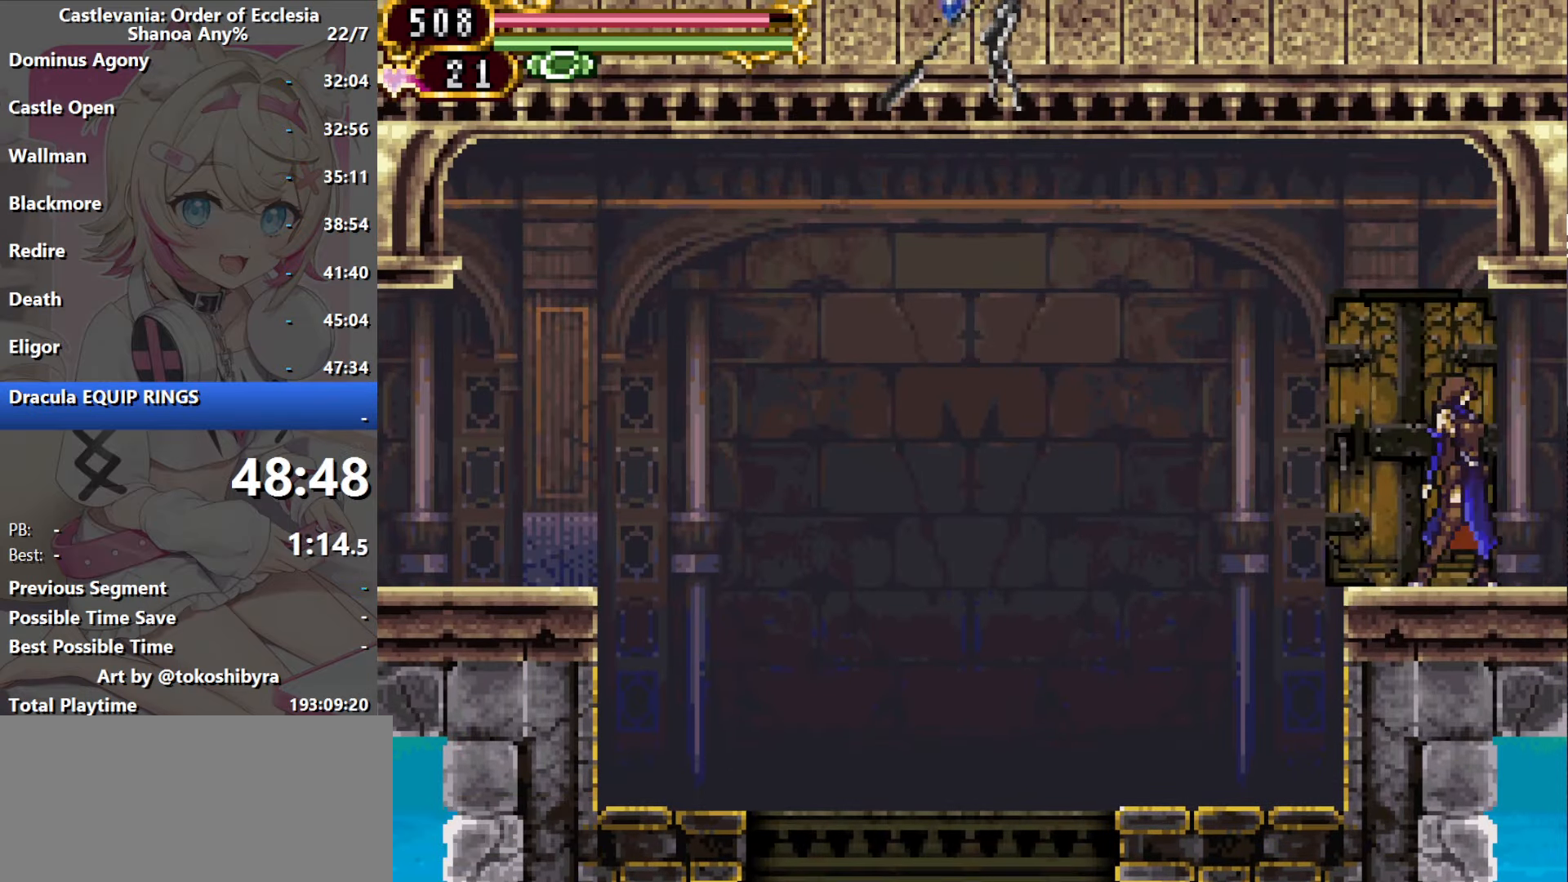
{"dt_ms": 500, "buttons": ["DPAD_RIGHT"], "events": []}
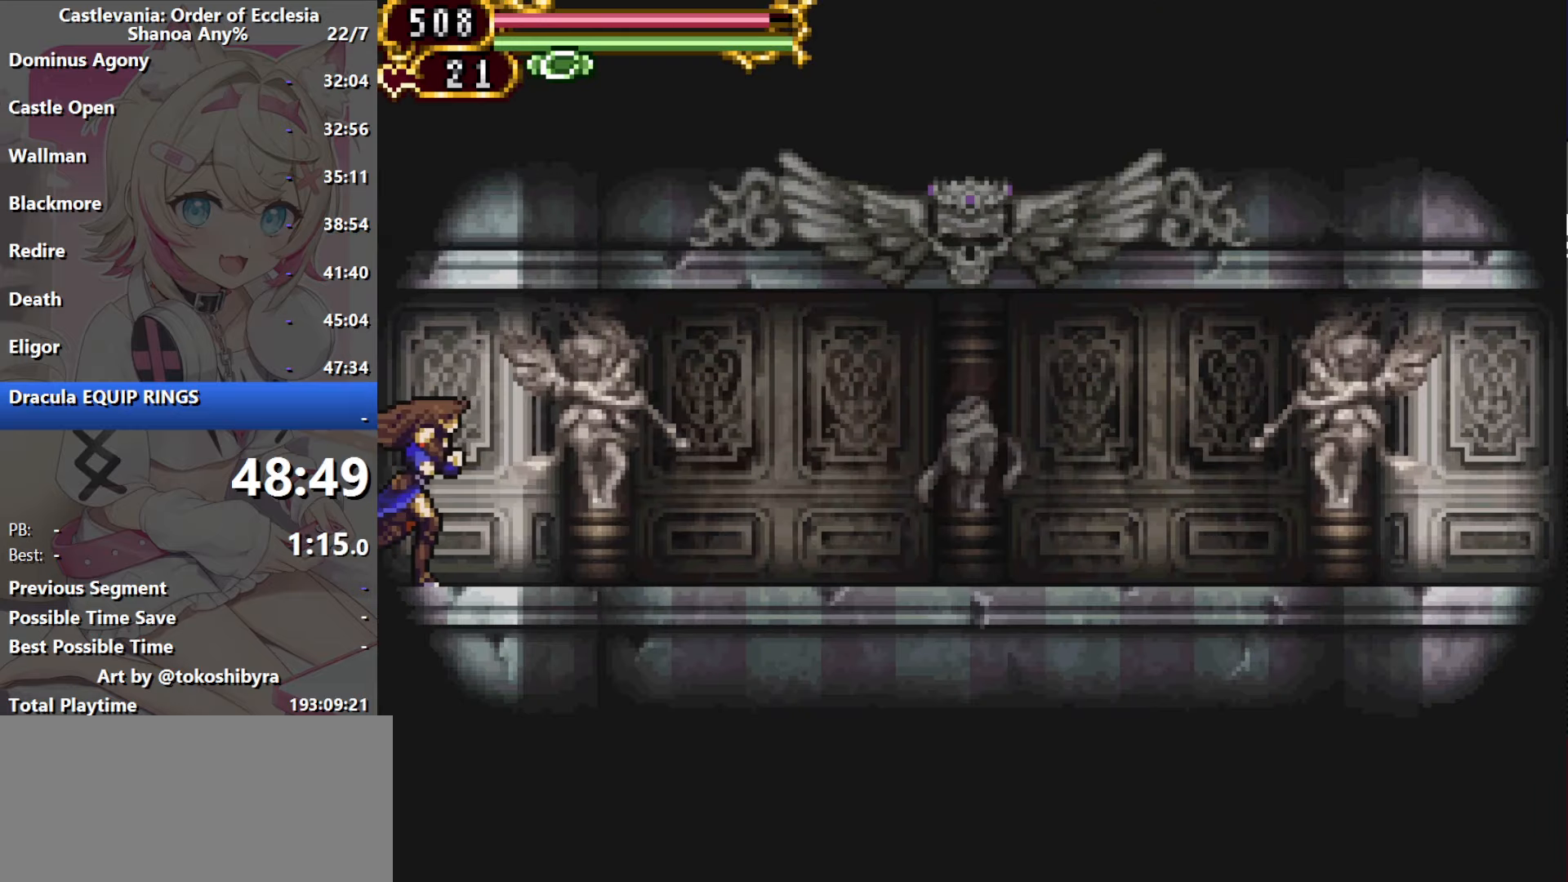
{"dt_ms": 500, "buttons": ["DPAD_RIGHT"], "events": [[150, "R1", "down"], [350, "R1", "up"]]}
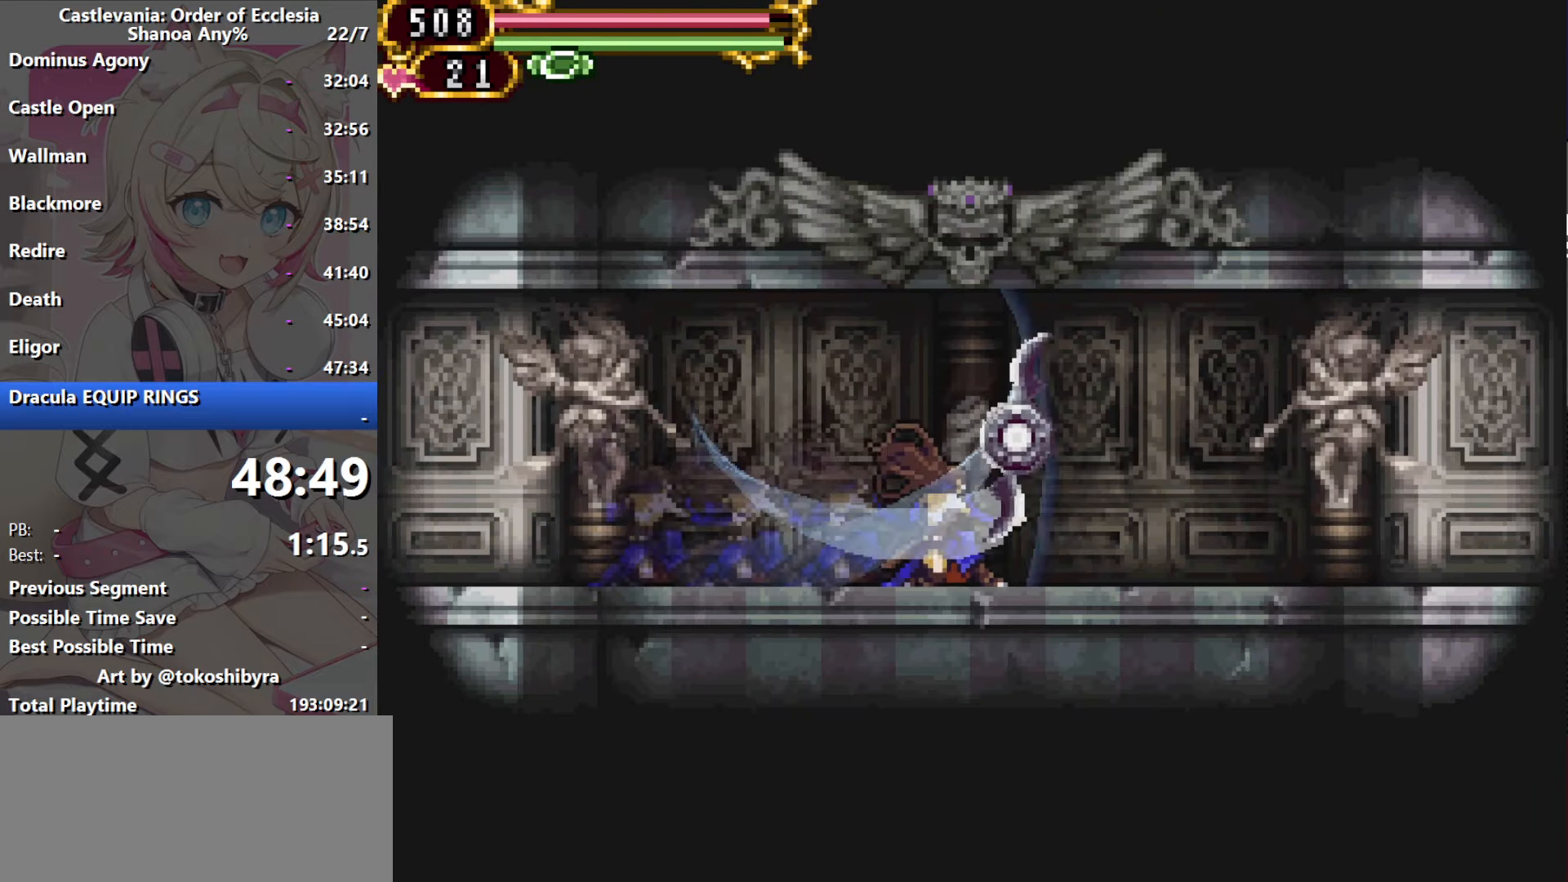
{"dt_ms": 500, "buttons": ["DPAD_RIGHT"], "events": []}
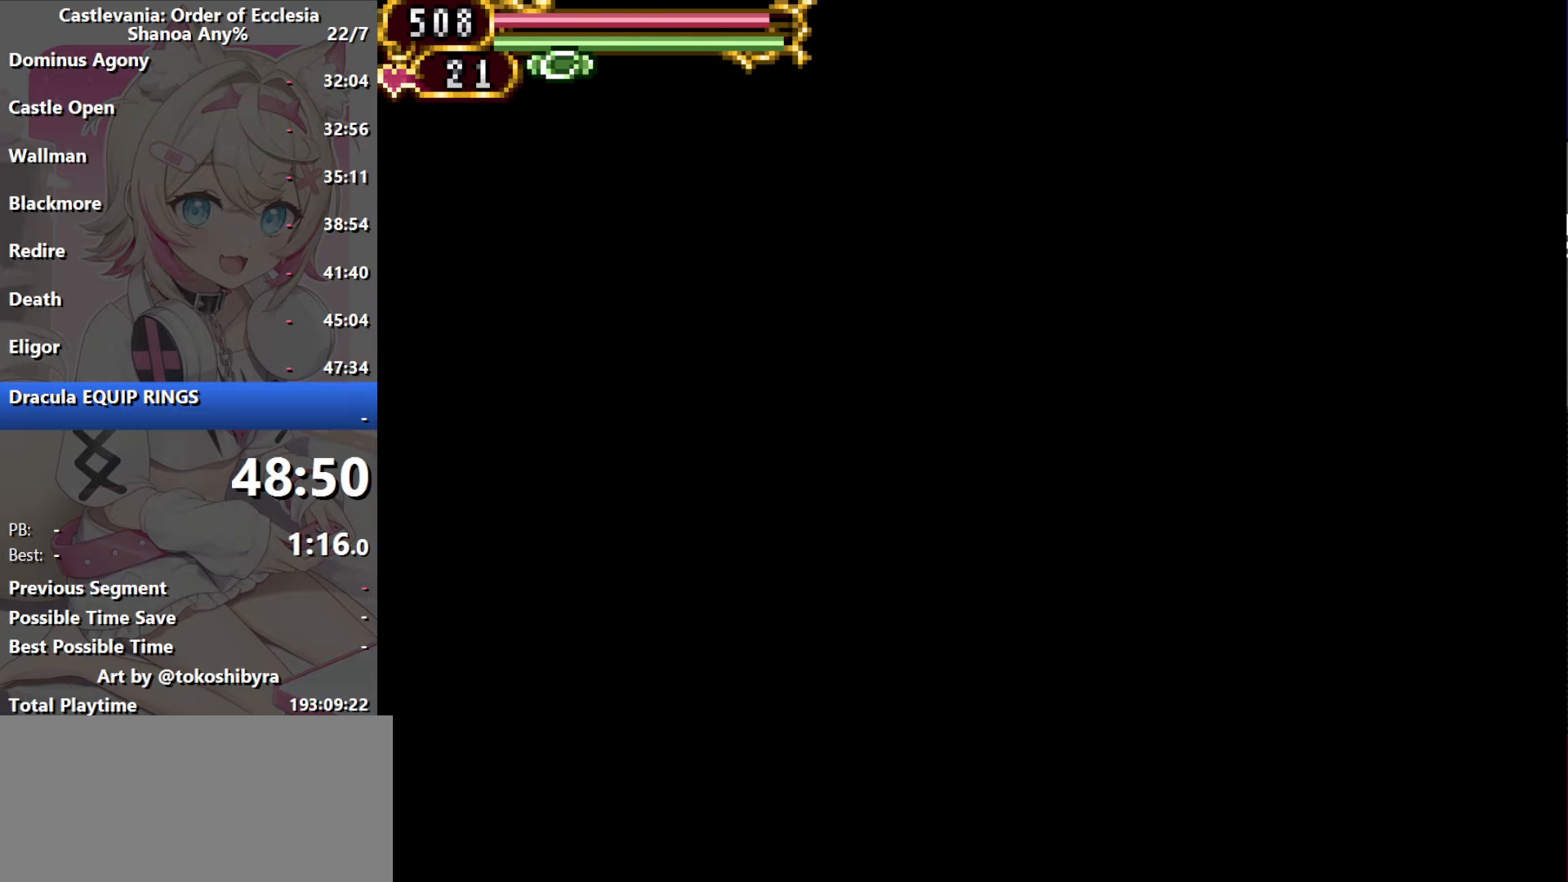
{"dt_ms": 500, "buttons": ["DPAD_RIGHT"], "events": []}
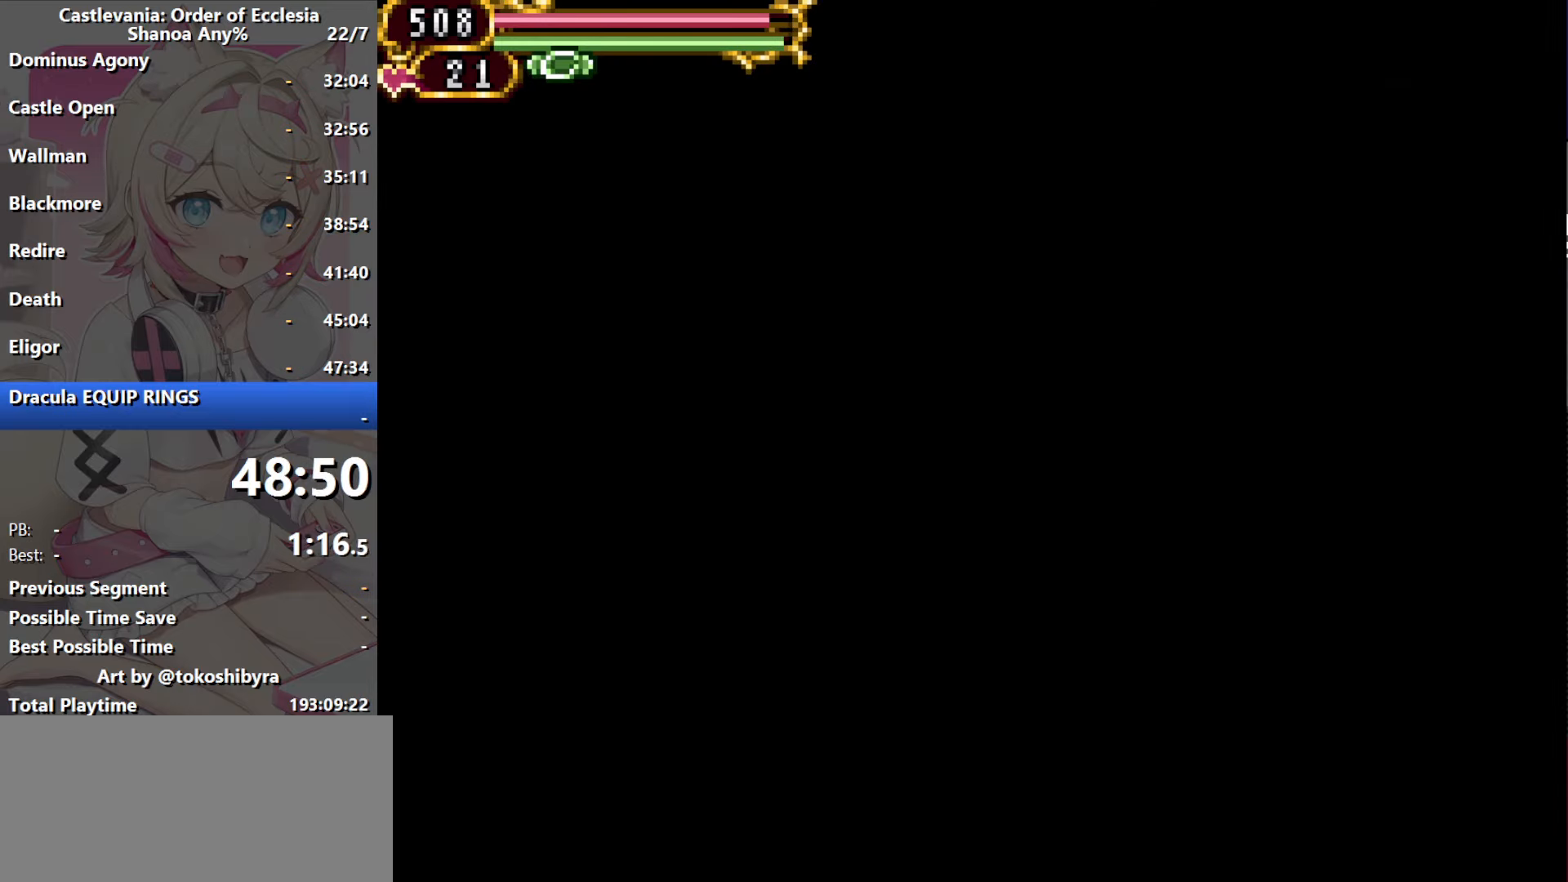
{"dt_ms": 500, "buttons": ["DPAD_RIGHT"], "events": []}
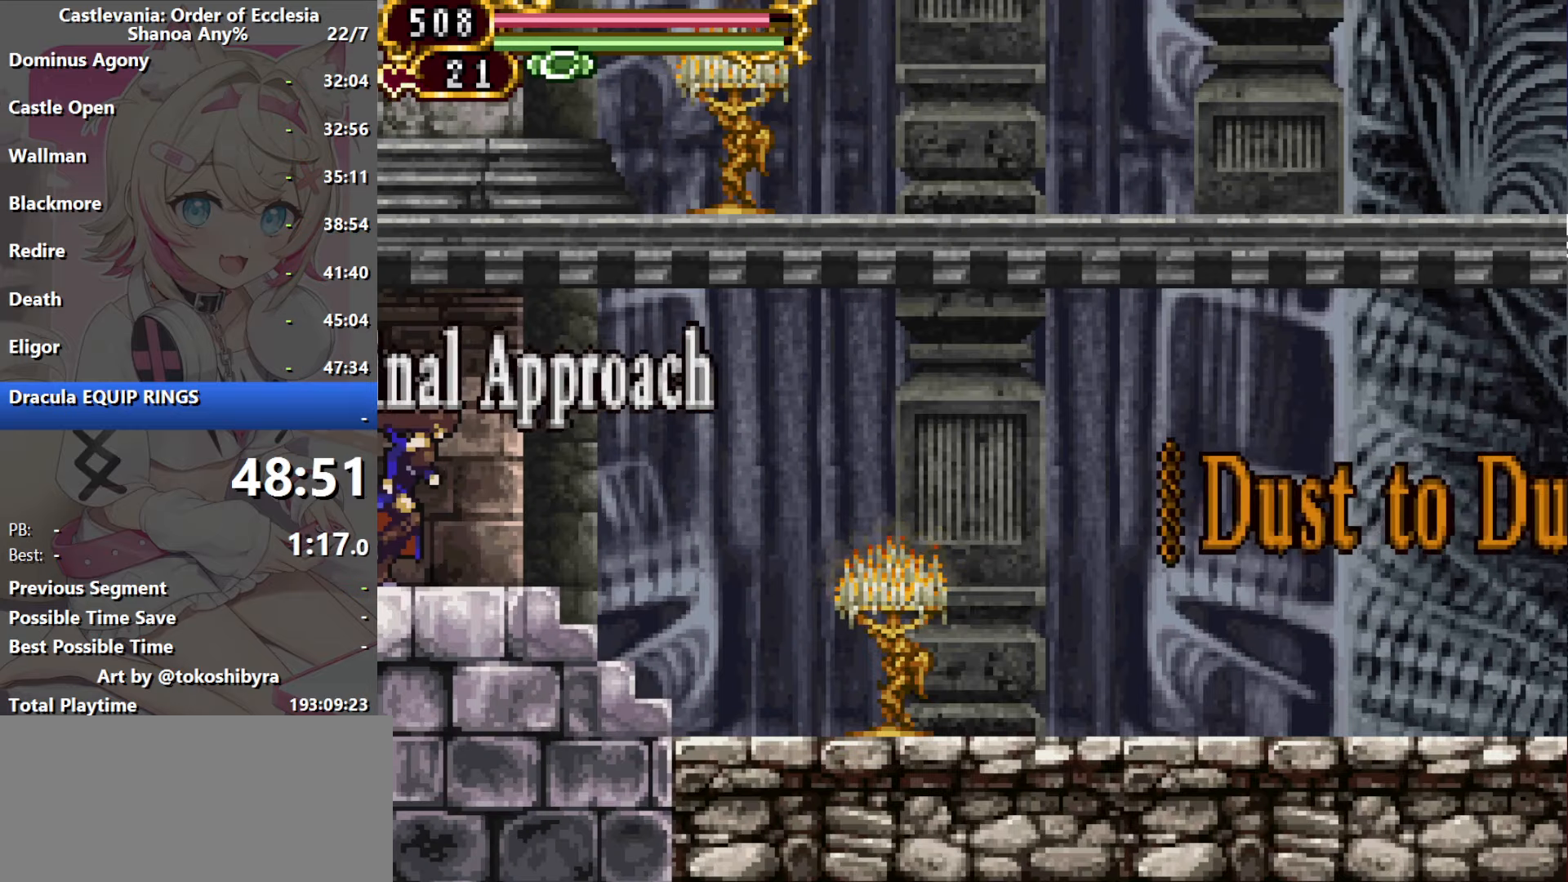
{"dt_ms": 500, "buttons": ["DPAD_RIGHT"], "events": []}
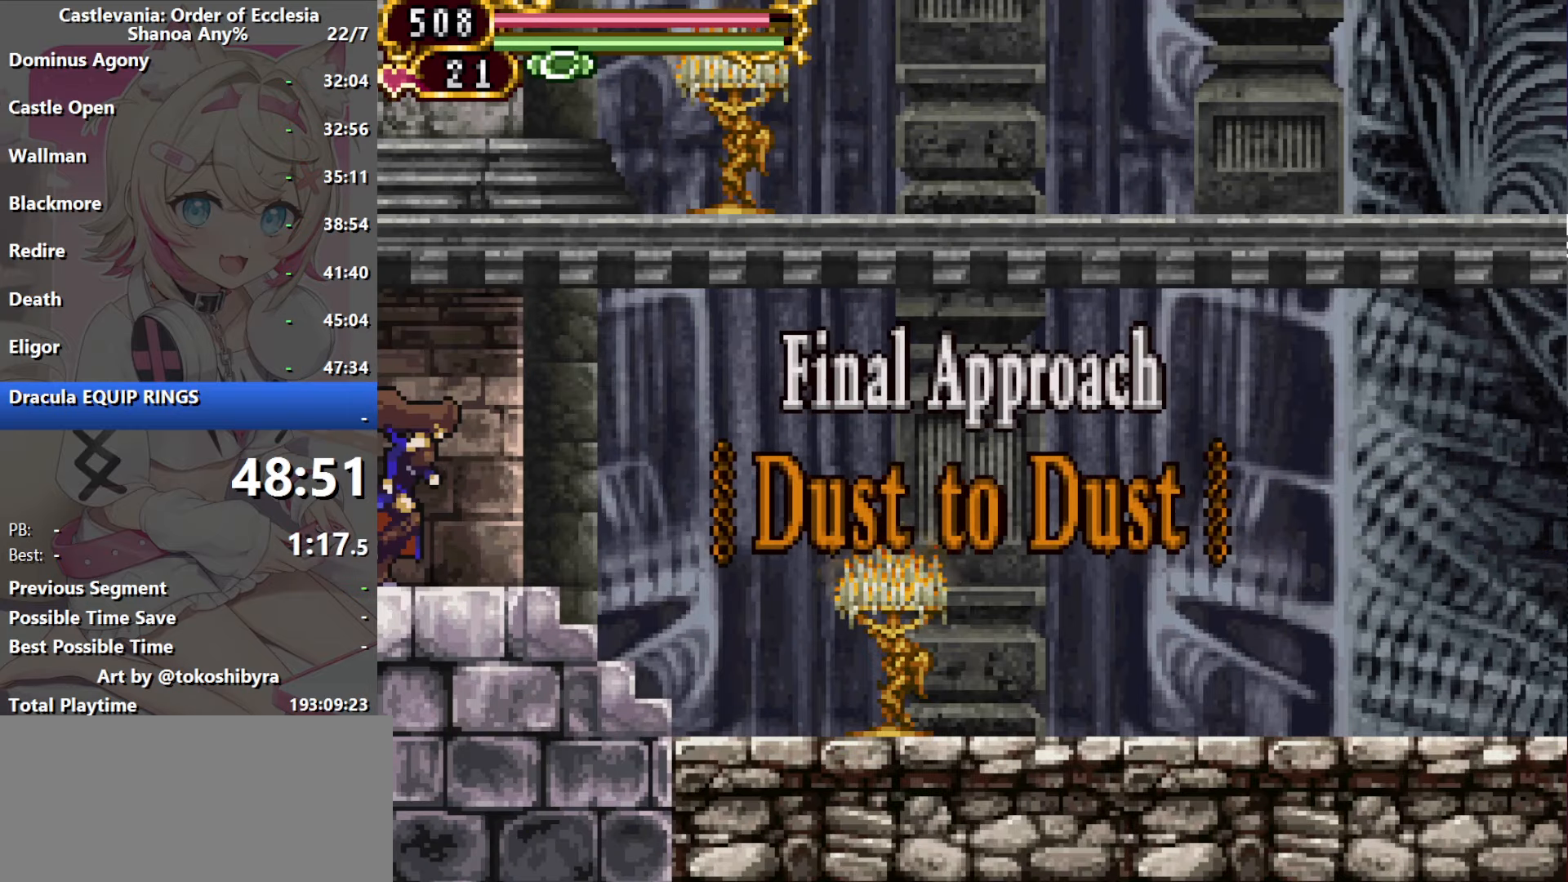
{"dt_ms": 500, "buttons": ["DPAD_RIGHT"], "events": []}
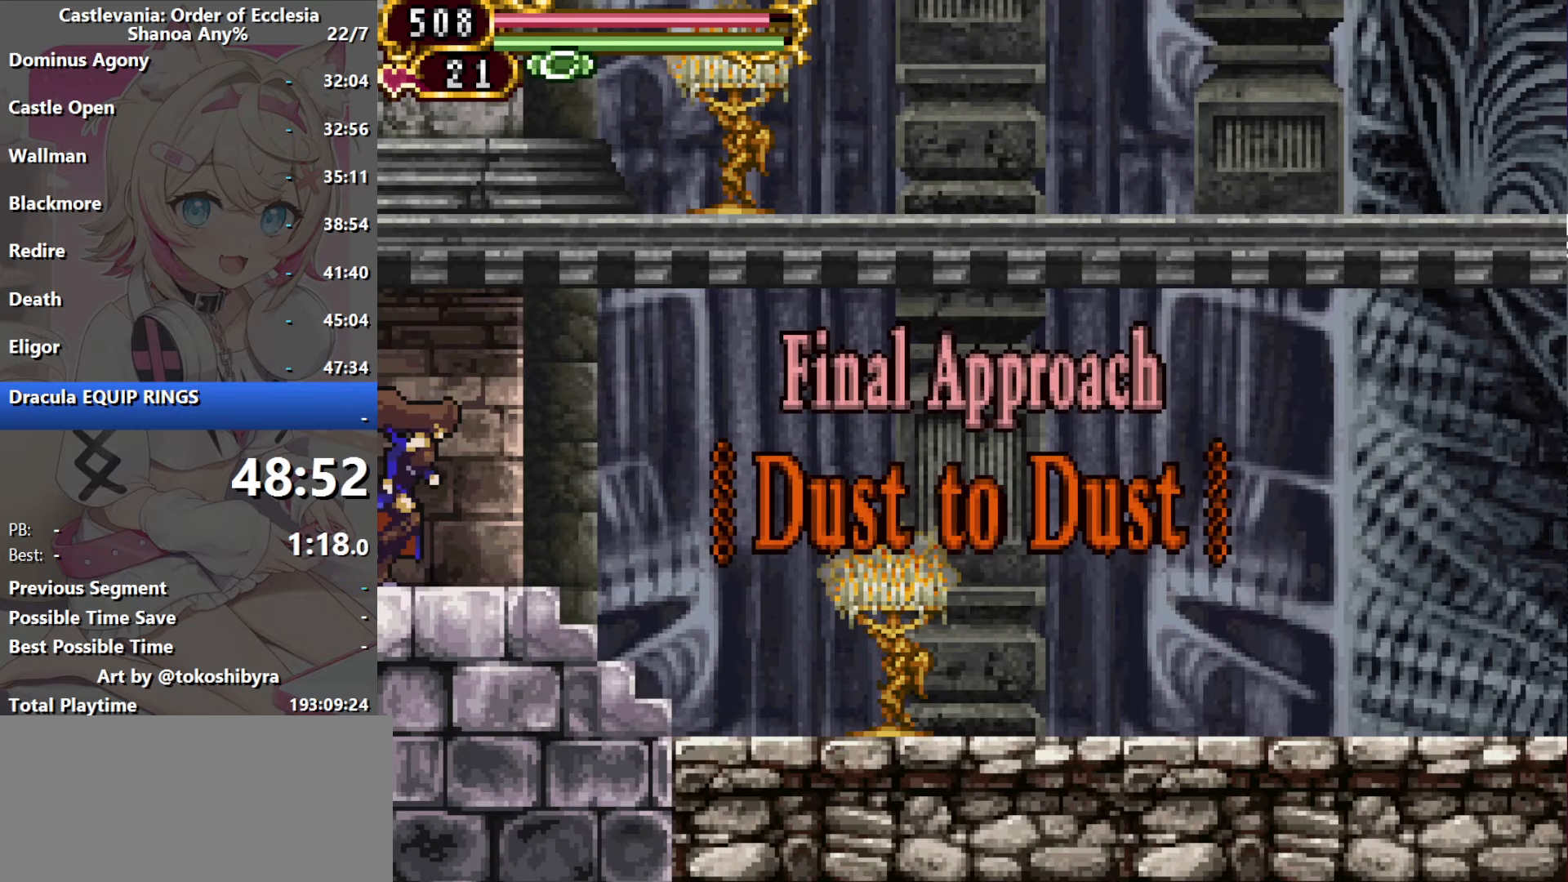
{"dt_ms": 500, "buttons": [], "events": [[433, "DPAD_RIGHT", "up"]]}
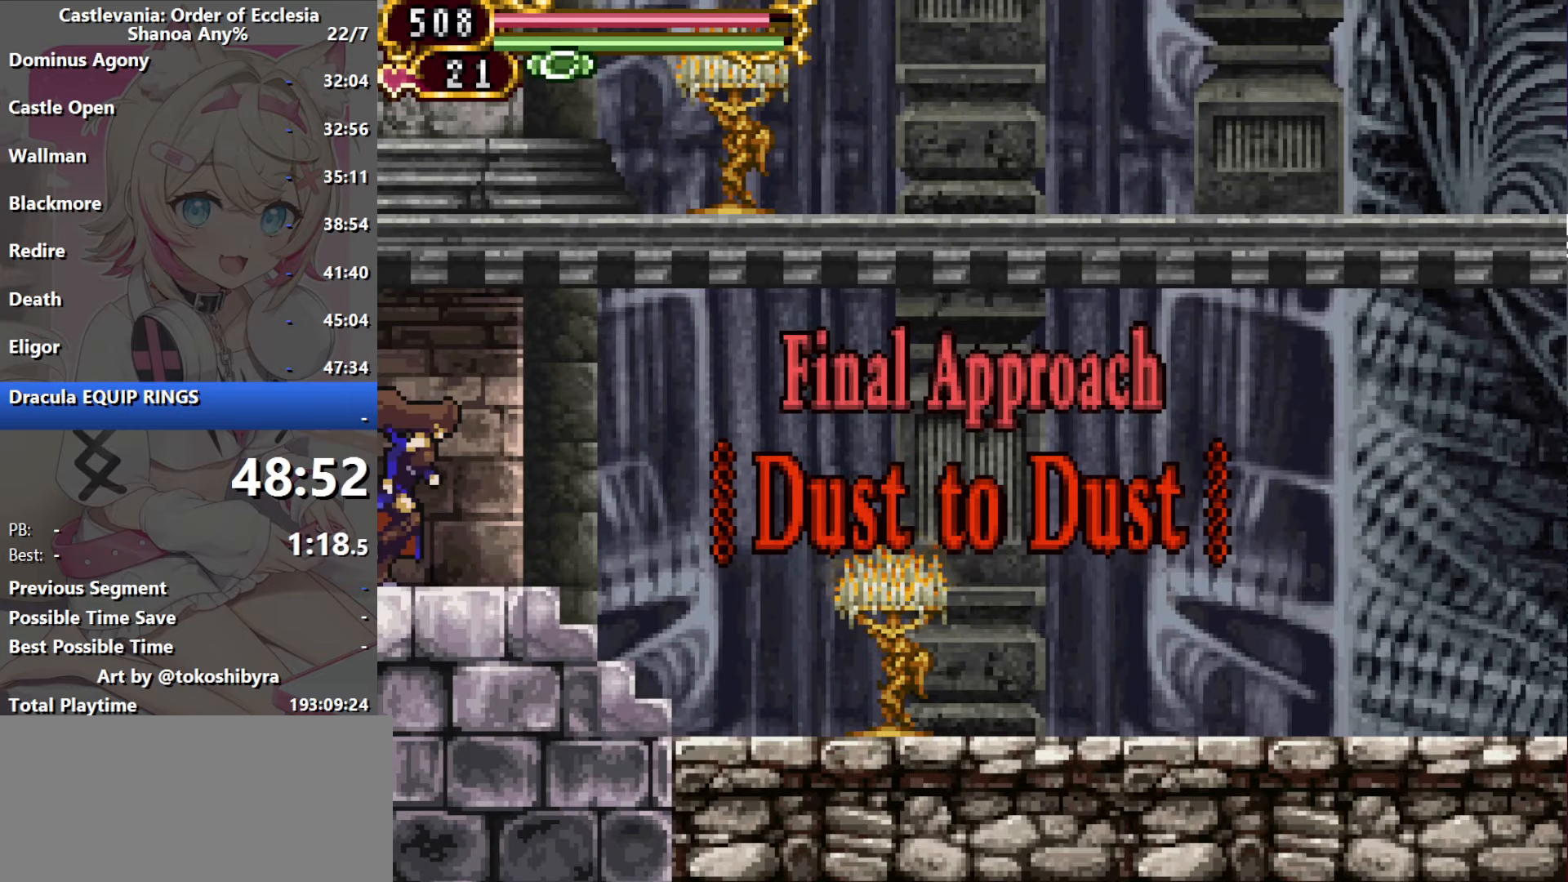
{"dt_ms": 500, "buttons": ["DPAD_RIGHT"], "events": [[433, "DPAD_RIGHT", "down"]]}
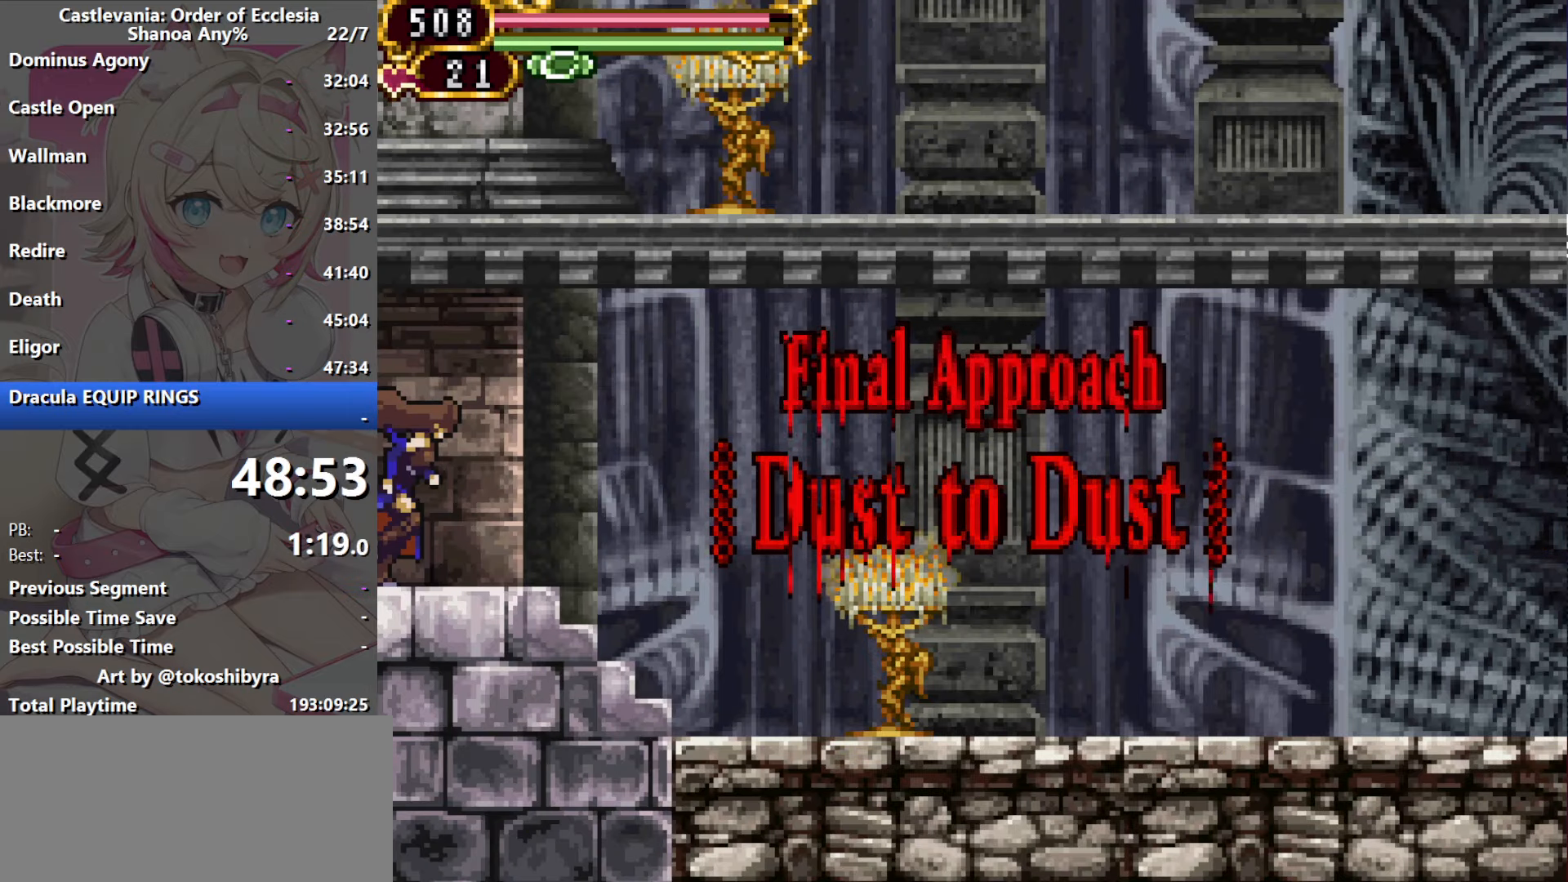
{"dt_ms": 500, "buttons": ["DPAD_RIGHT"], "events": []}